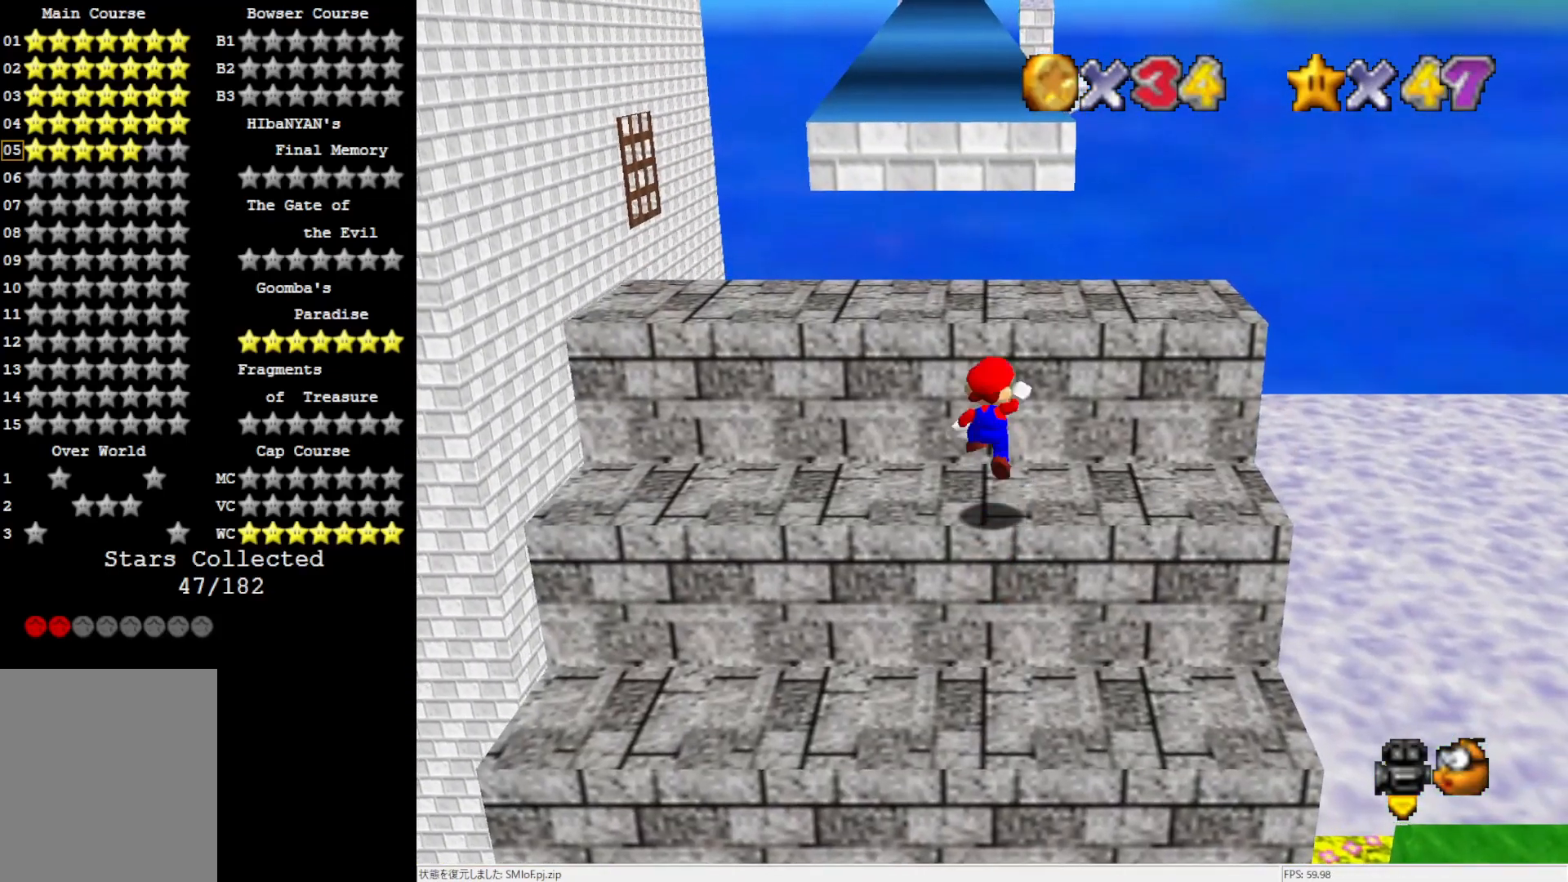
Gameplay with a controller (Nintendo layout); each line is a JSON object with the inputs held at the frame after it. "events" lists button and stick changes between this image and that frame as [ms after this image, input, new state], when the widget could be followed in between. Not read: L3 R3.
{"buttons": [], "left_stick": "right", "events": [[200, "A", "up"], [267, "left_stick", "up-right"], [500, "left_stick", "right"]]}
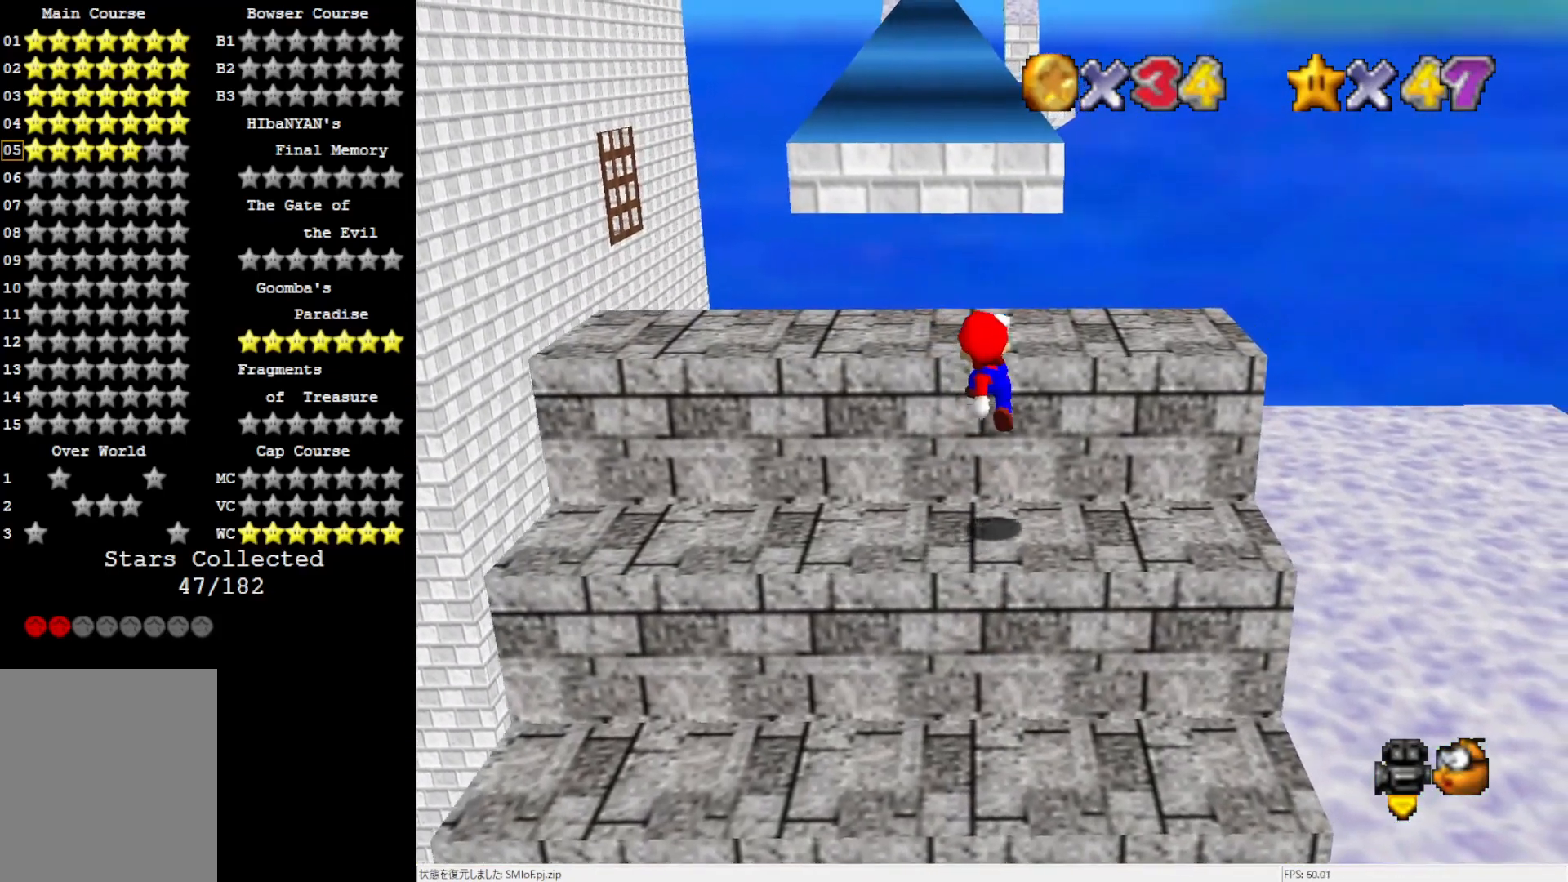
{"buttons": ["A"], "left_stick": "up-right", "events": [[233, "A", "down"], [333, "left_stick", "up-right"]]}
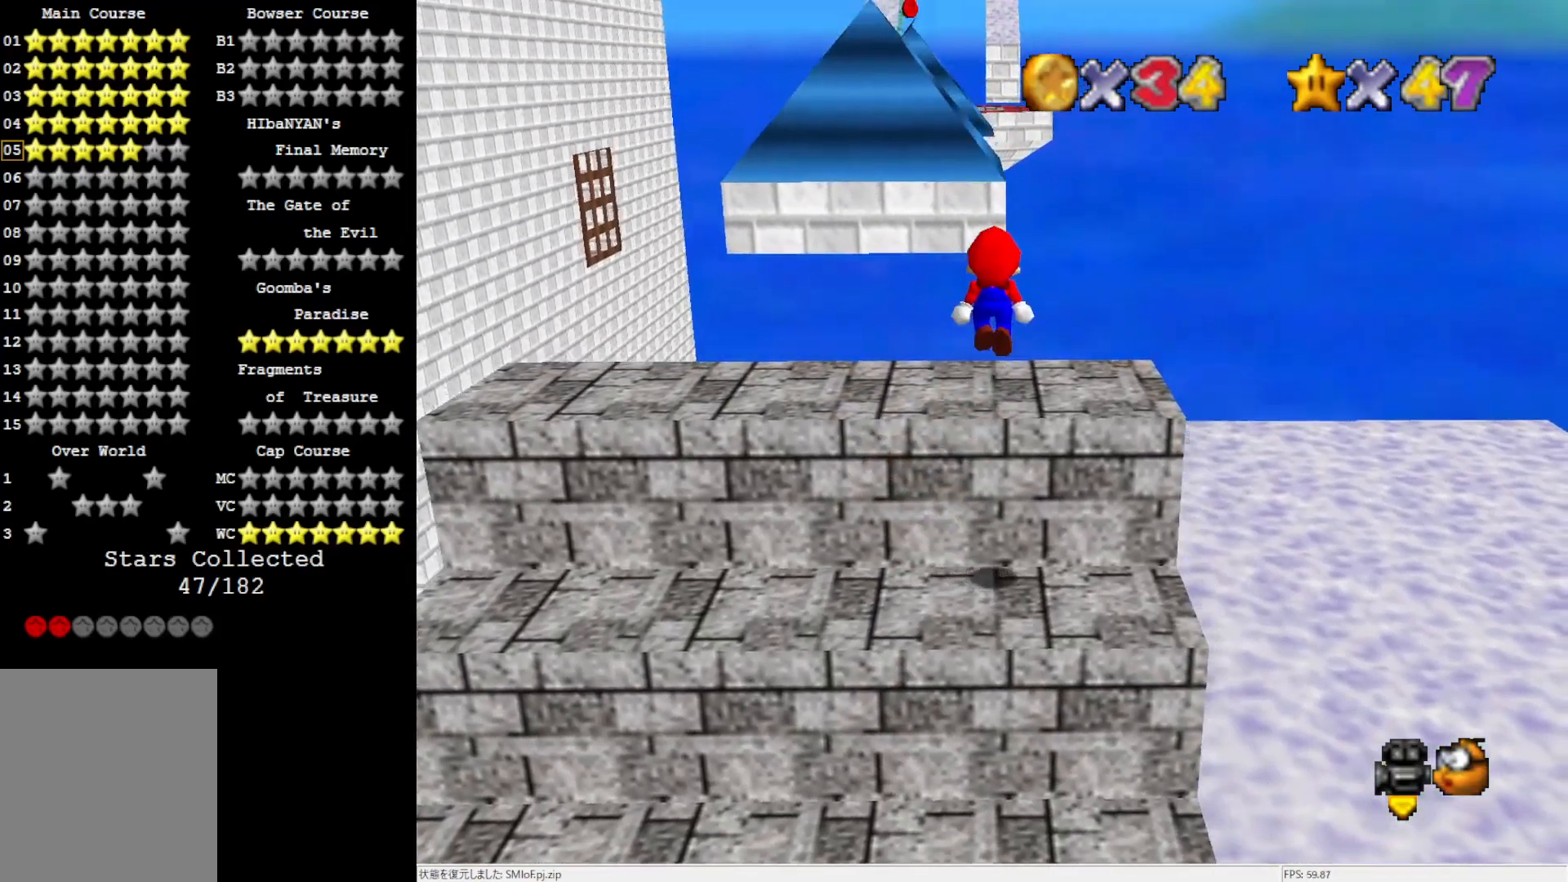
{"buttons": [], "left_stick": "up-right", "events": [[367, "A", "up"]]}
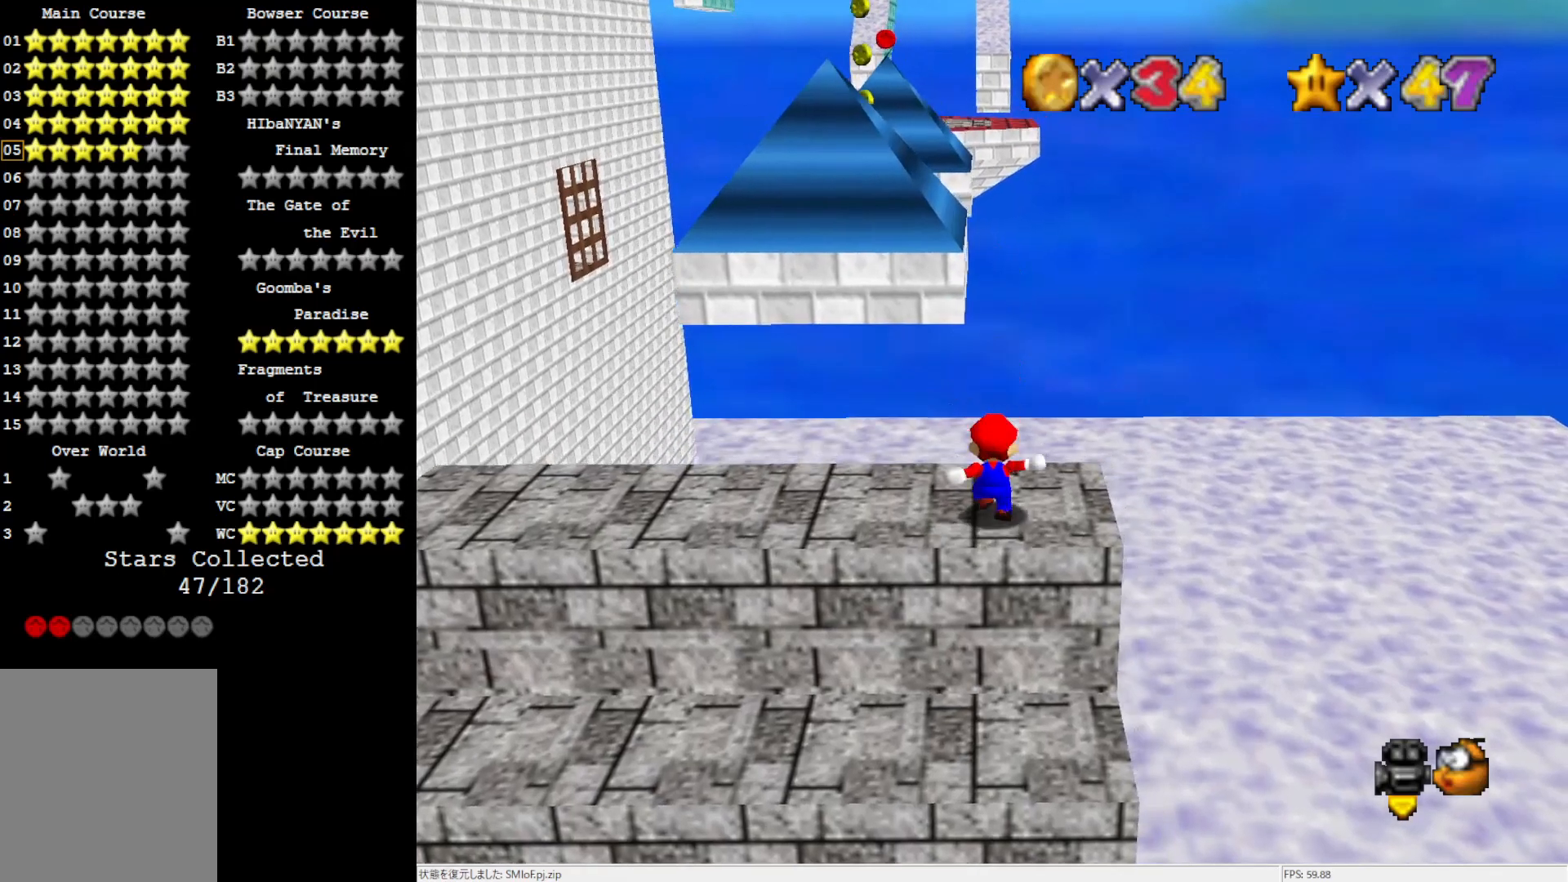
{"buttons": [], "left_stick": "right", "events": [[33, "C_RIGHT", "down"], [100, "C_RIGHT", "up"], [100, "left_stick", "center"], [167, "C_RIGHT", "down"], [267, "C_RIGHT", "up"], [433, "left_stick", "right"]]}
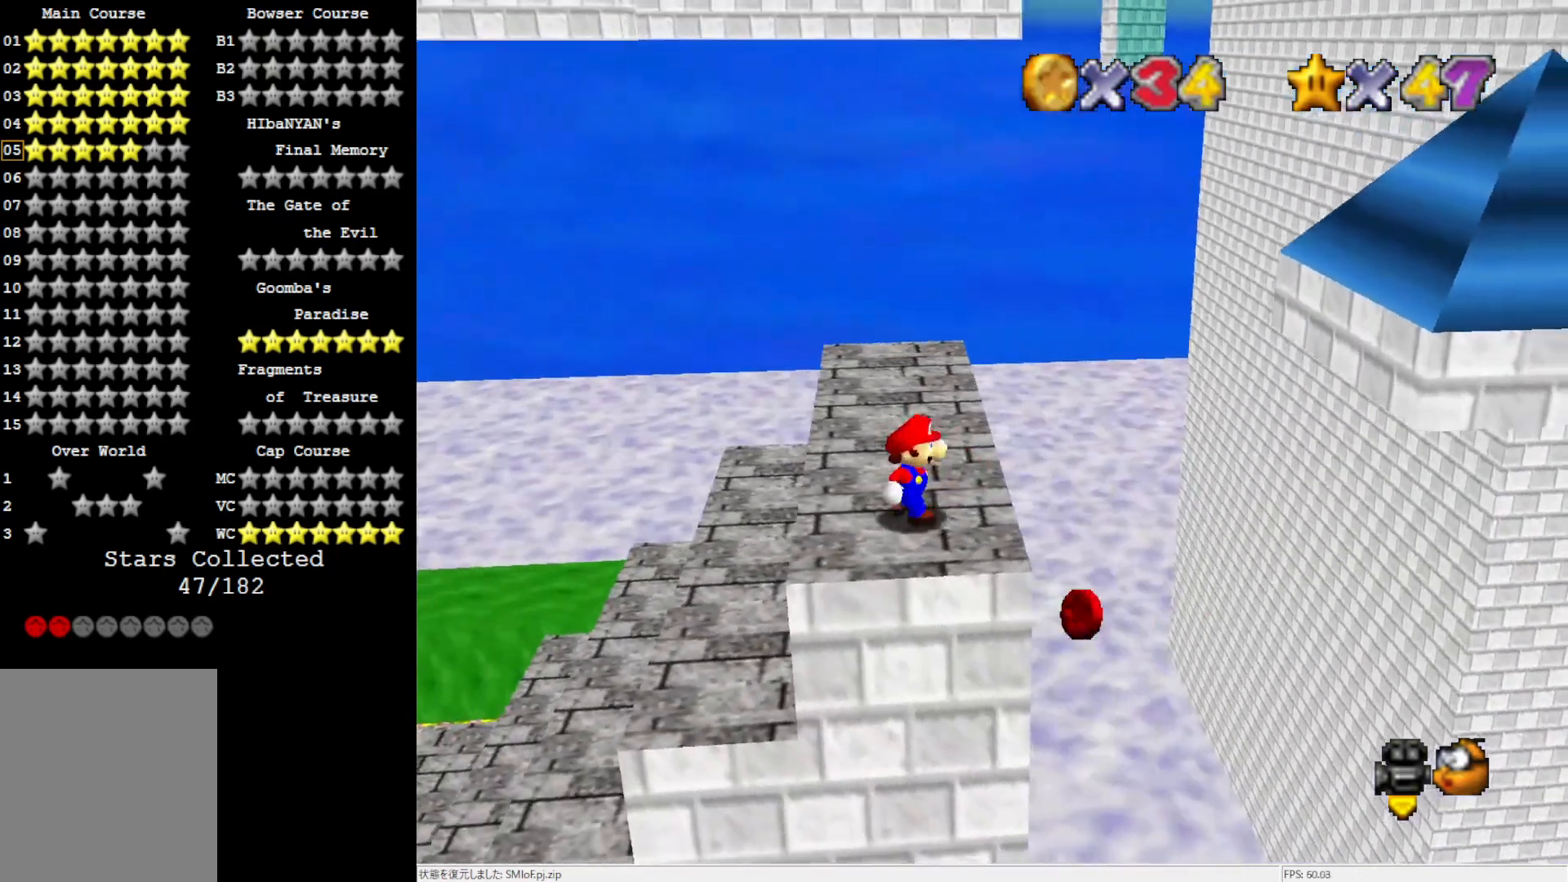
{"buttons": [], "left_stick": "right", "events": [[33, "left_stick", "center"], [233, "A", "down"], [333, "A", "up"], [333, "left_stick", "right"]]}
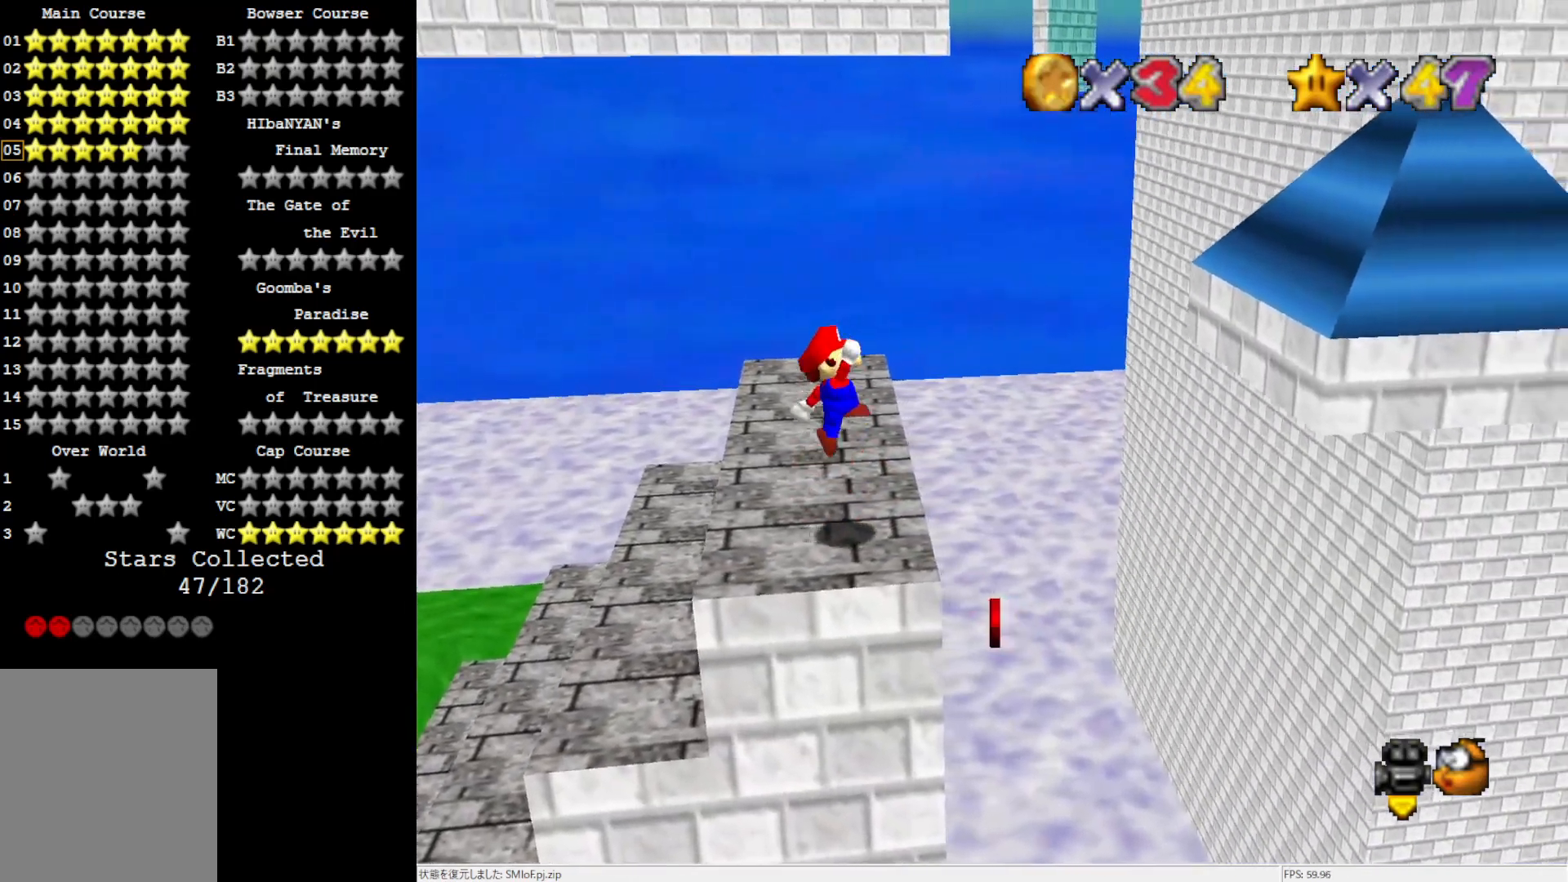
{"buttons": [], "left_stick": "center", "events": [[167, "left_stick", "center"]]}
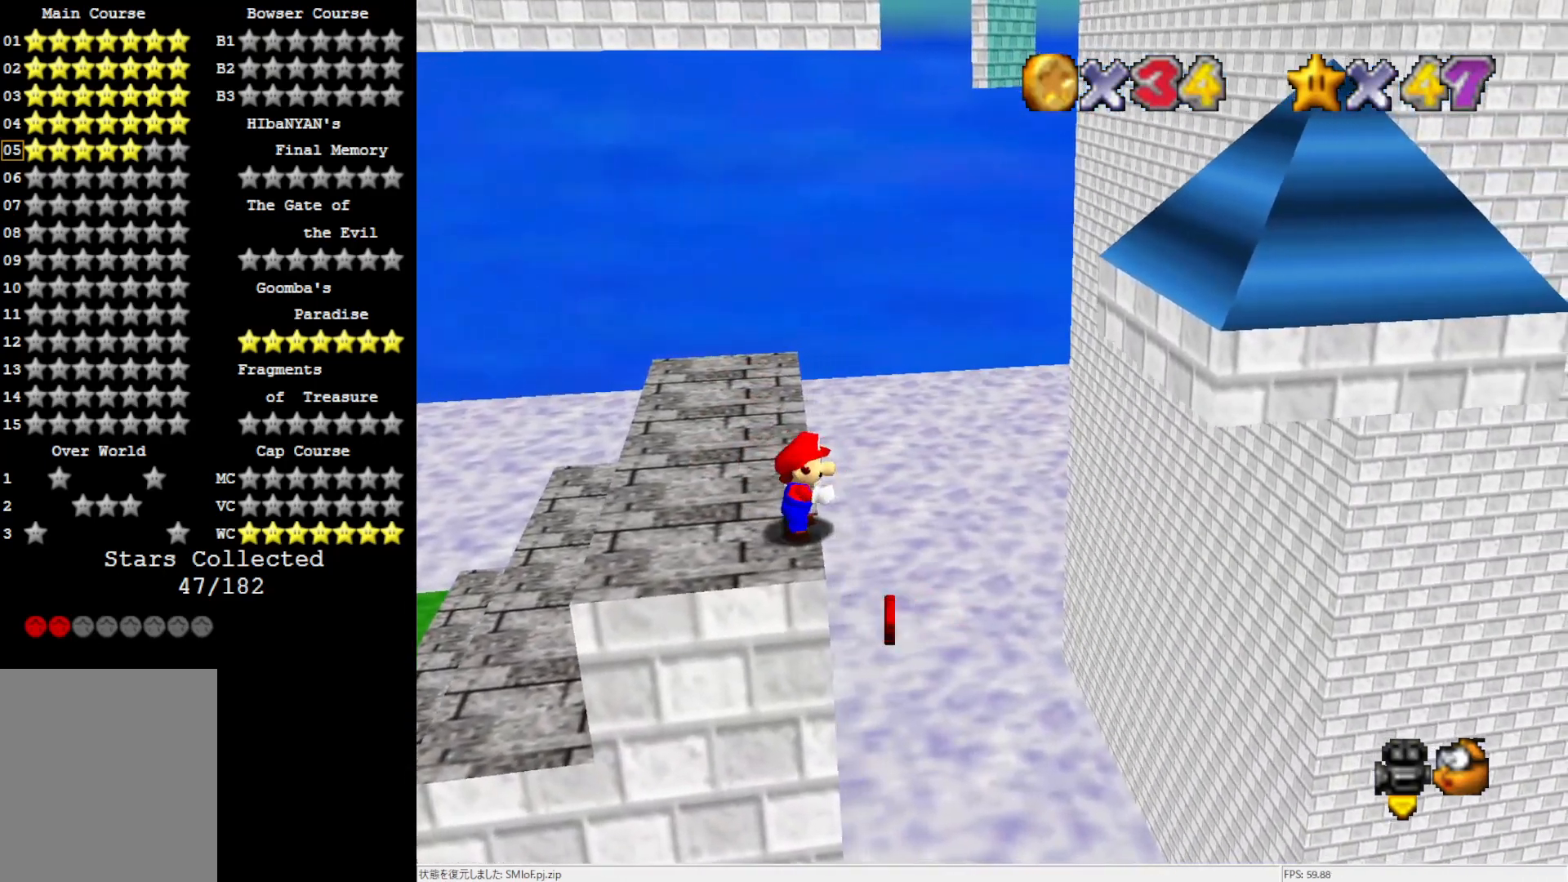
{"buttons": [], "left_stick": "center", "events": []}
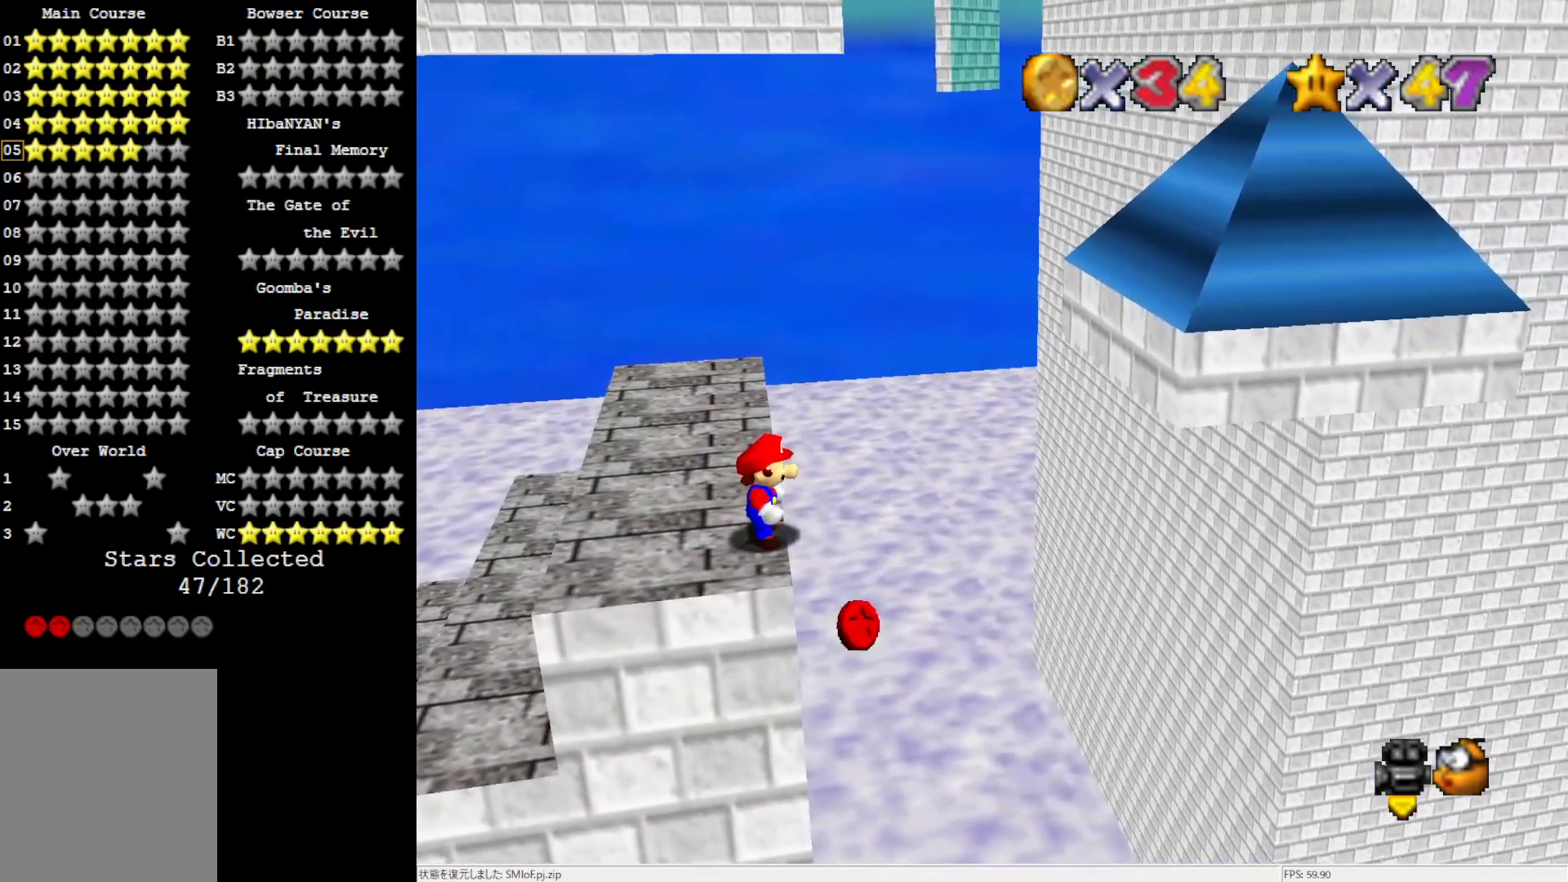
{"buttons": [], "left_stick": "center", "events": []}
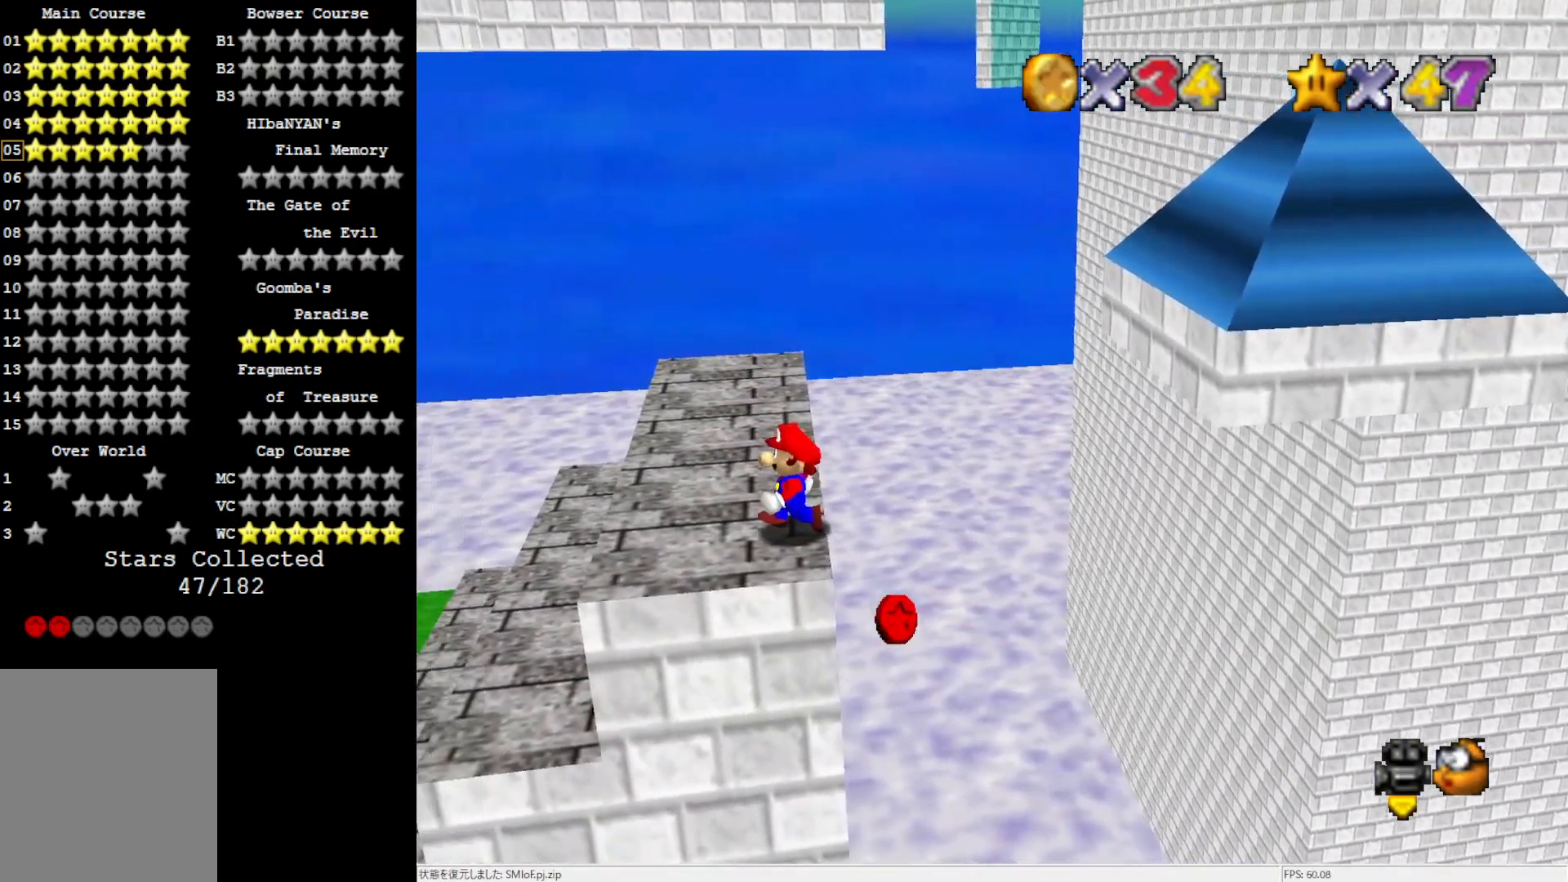
{"buttons": ["A"], "left_stick": "center", "events": [[500, "A", "down"]]}
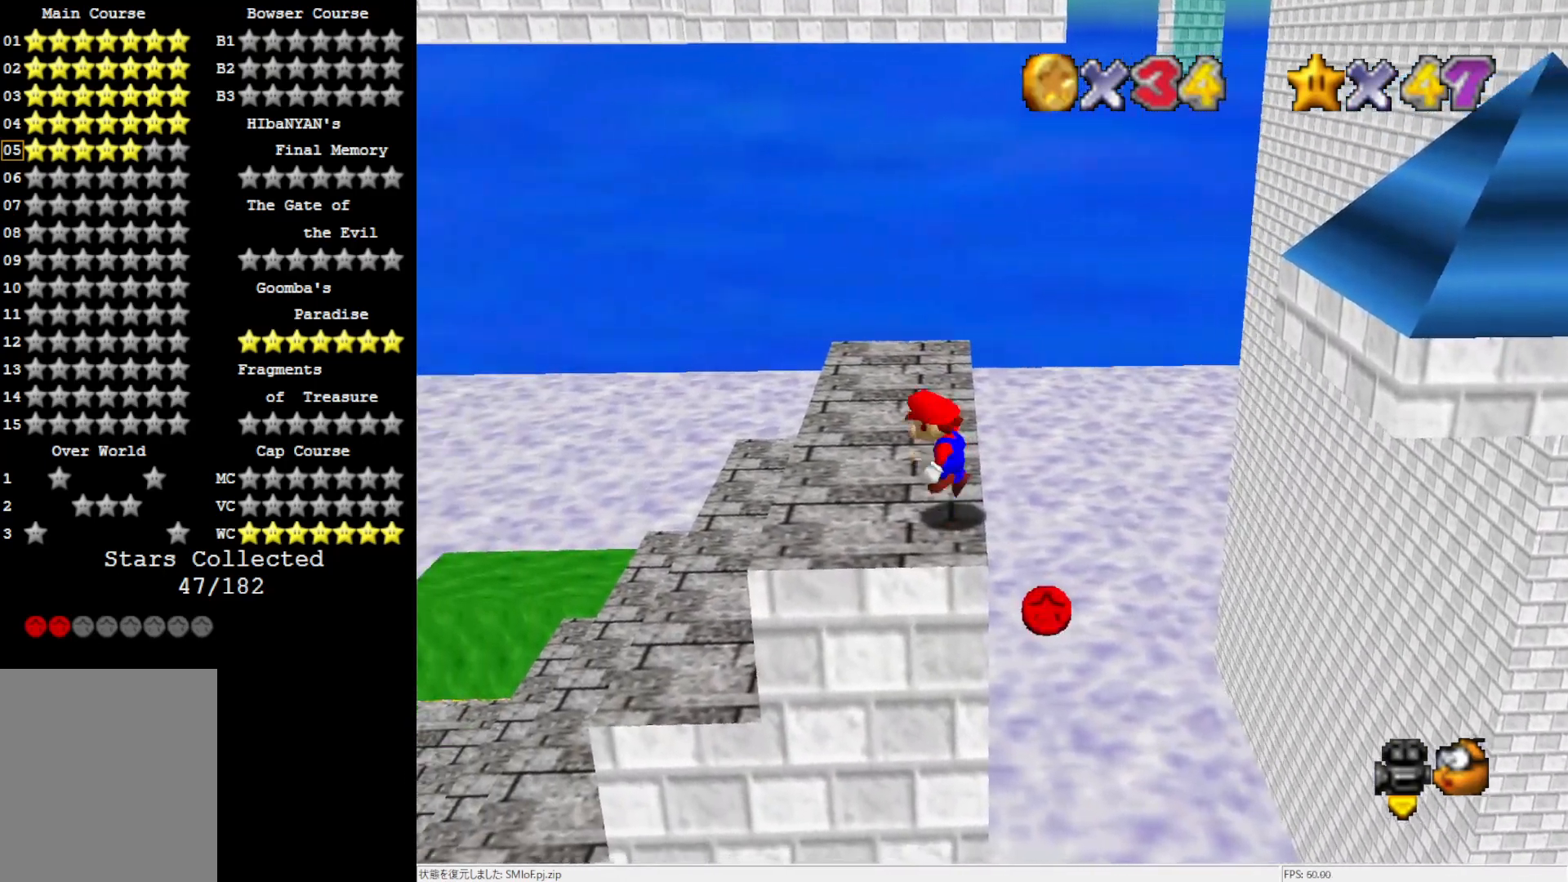
{"buttons": [], "left_stick": "center", "events": [[67, "A", "up"], [100, "left_stick", "right"], [233, "left_stick", "center"]]}
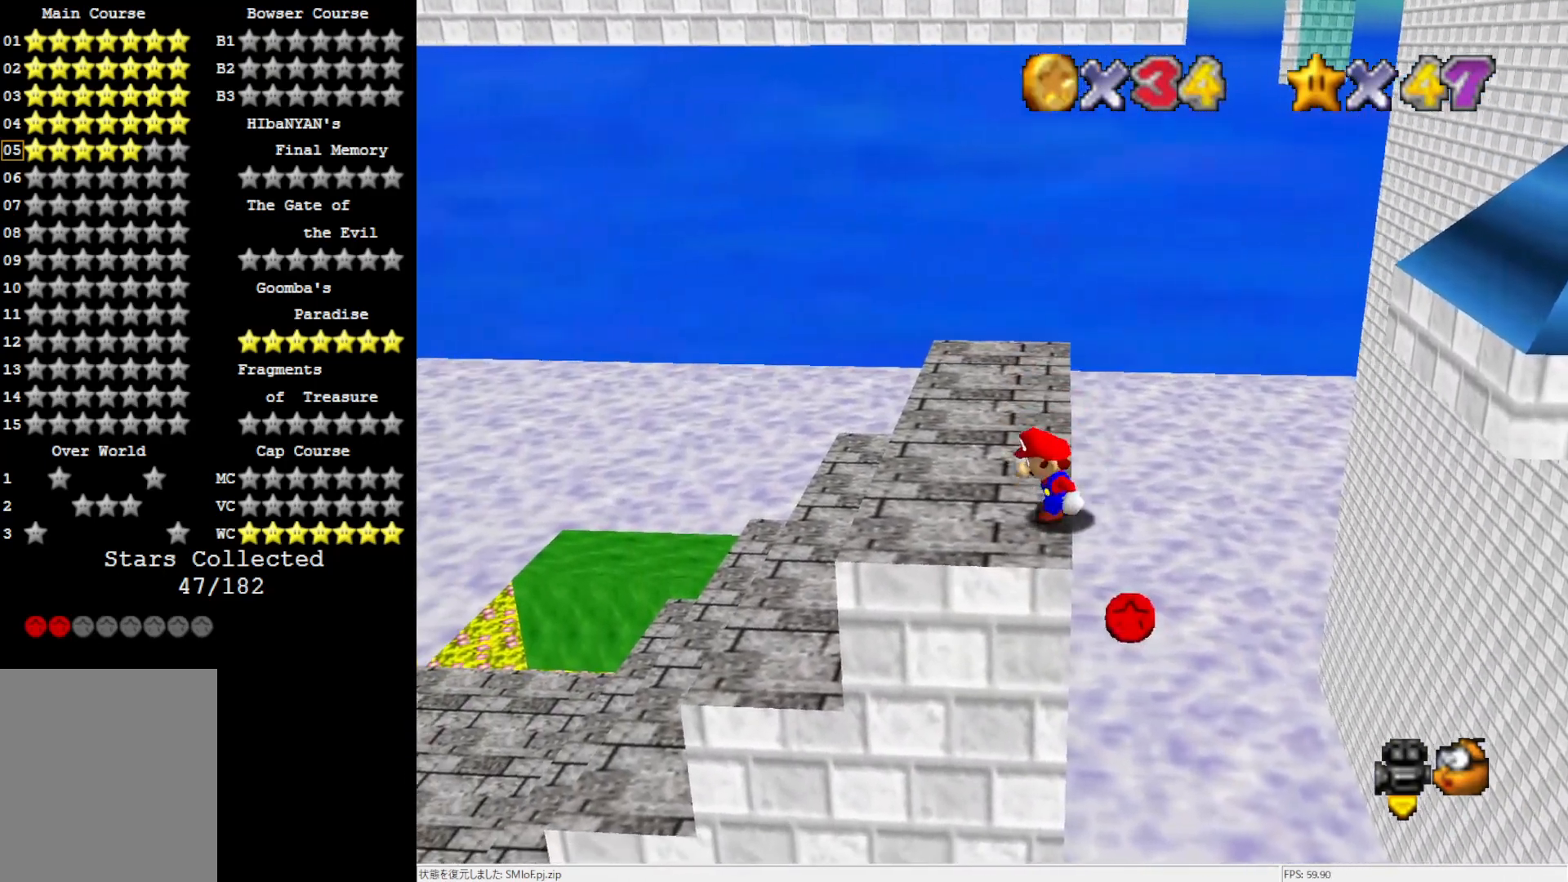
{"buttons": [], "left_stick": "center", "events": [[133, "left_stick", "left"], [200, "left_stick", "center"]]}
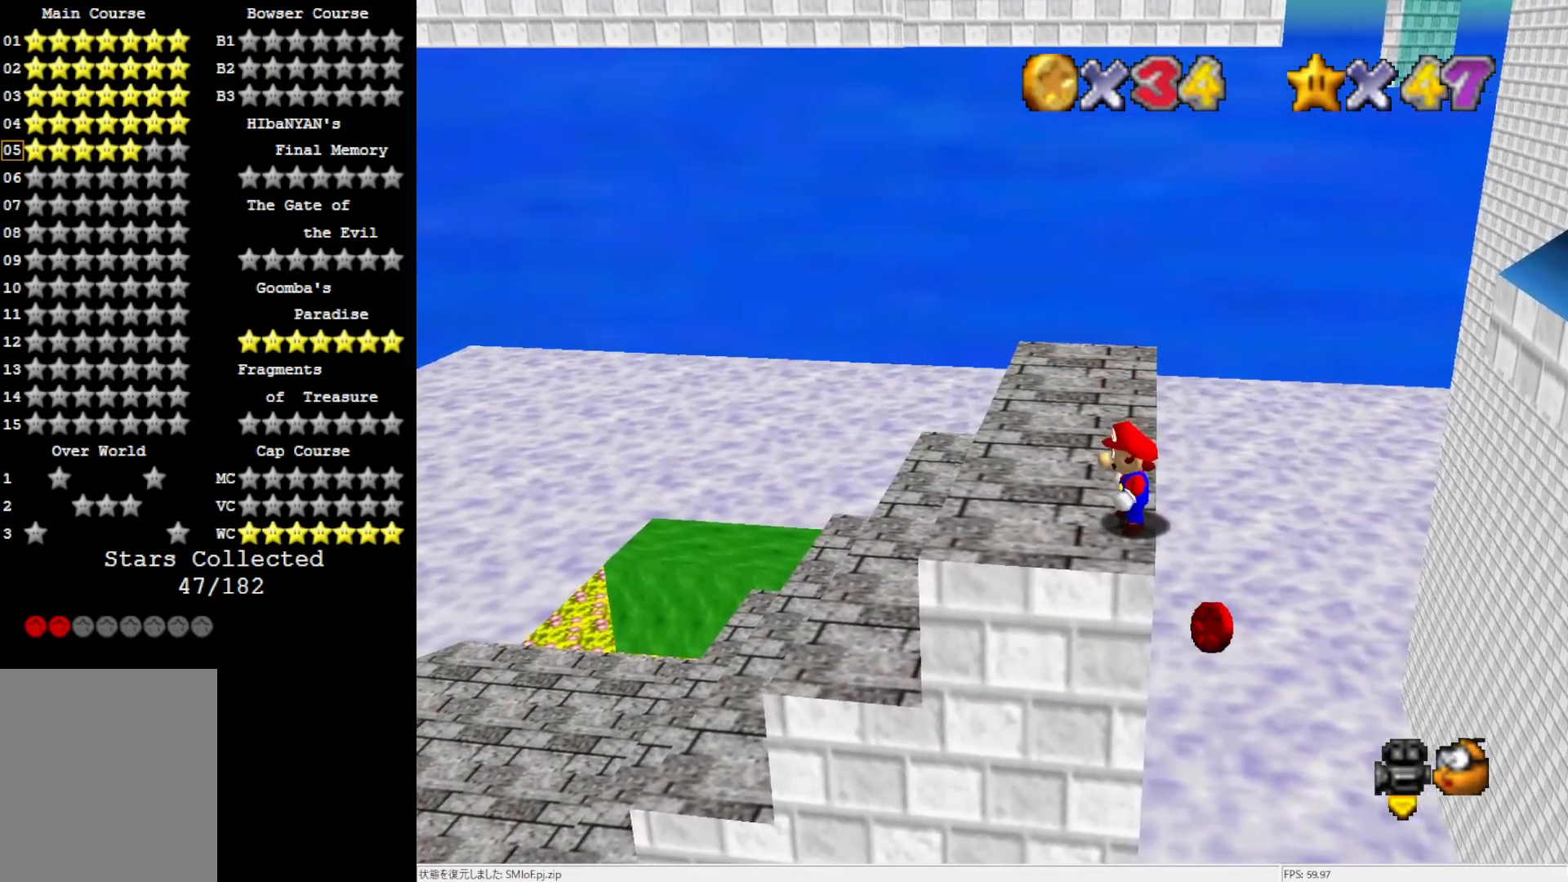
{"buttons": ["A"], "left_stick": "center", "events": [[167, "Z", "down"], [233, "A", "down"], [300, "Z", "up"]]}
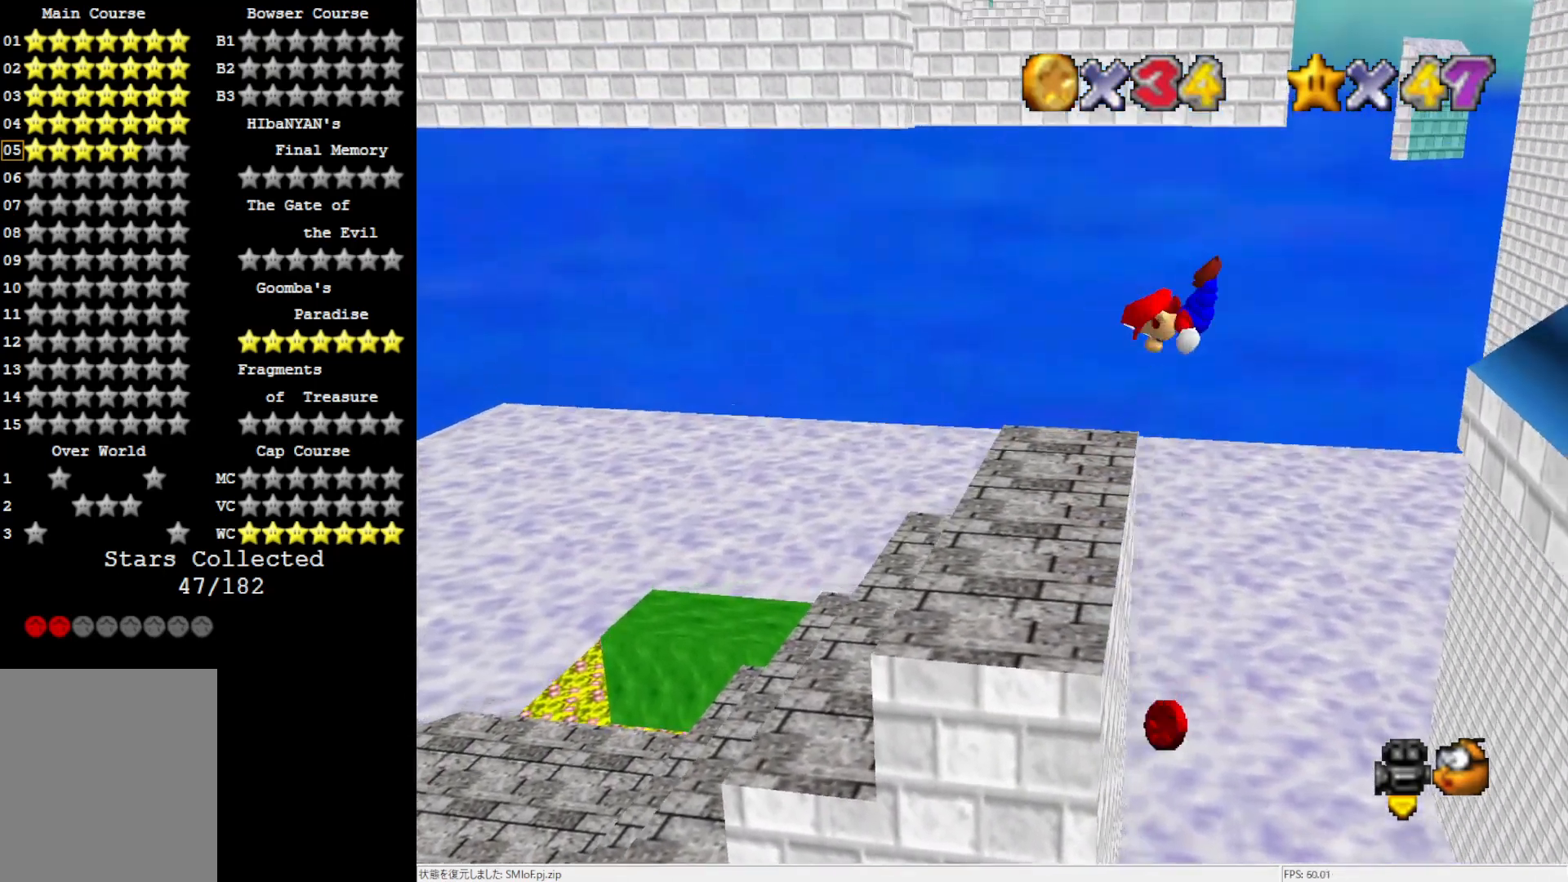
{"buttons": [], "left_stick": "left", "events": [[33, "A", "up"], [100, "left_stick", "left"]]}
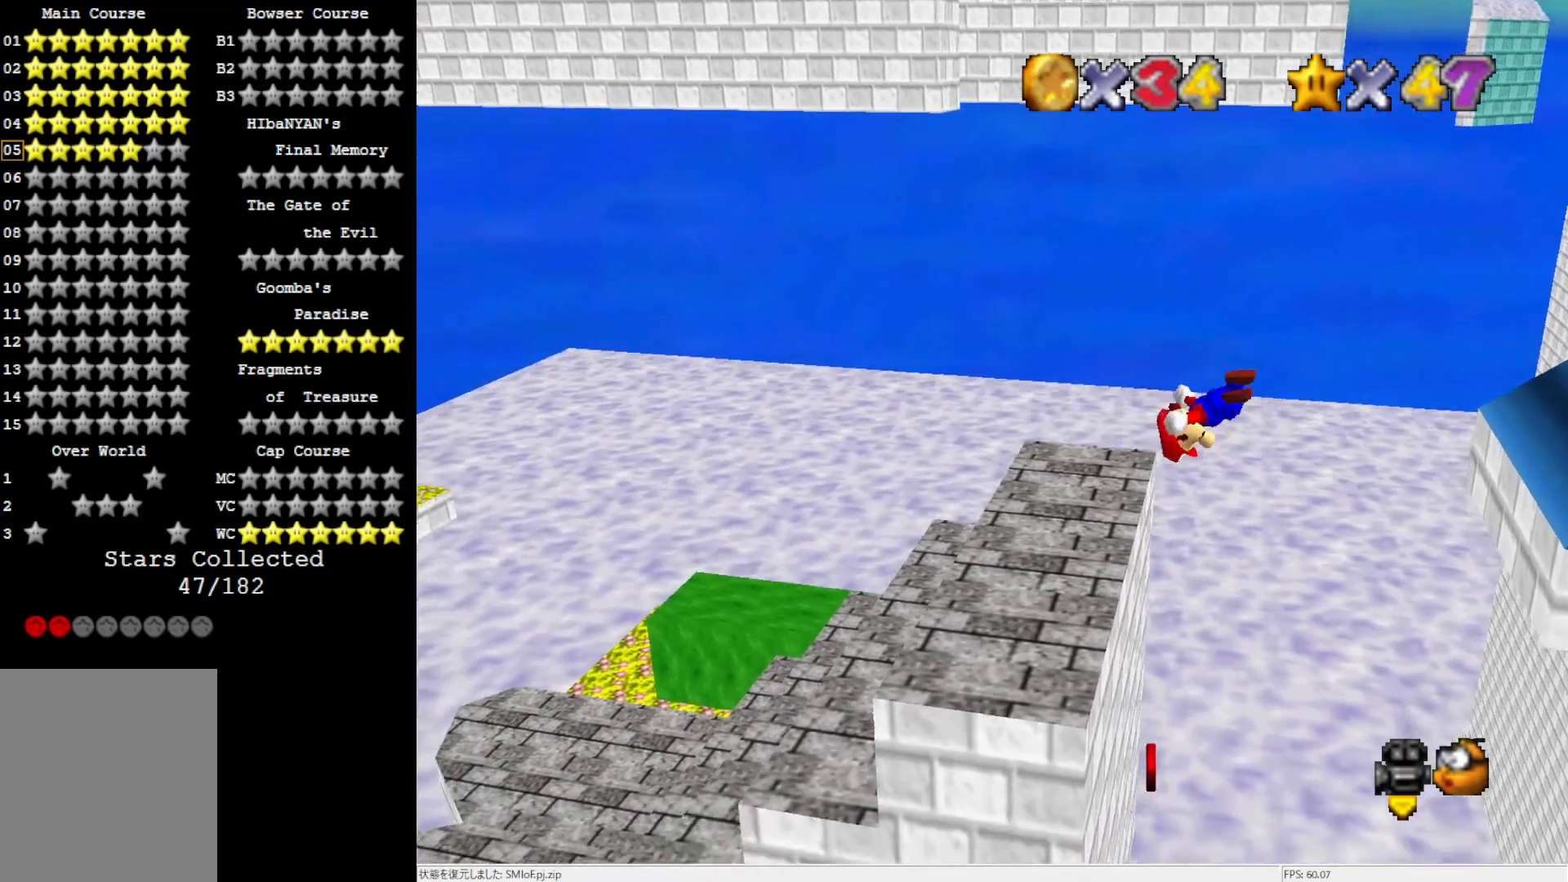
{"buttons": ["A"], "left_stick": "left", "events": [[367, "A", "down"]]}
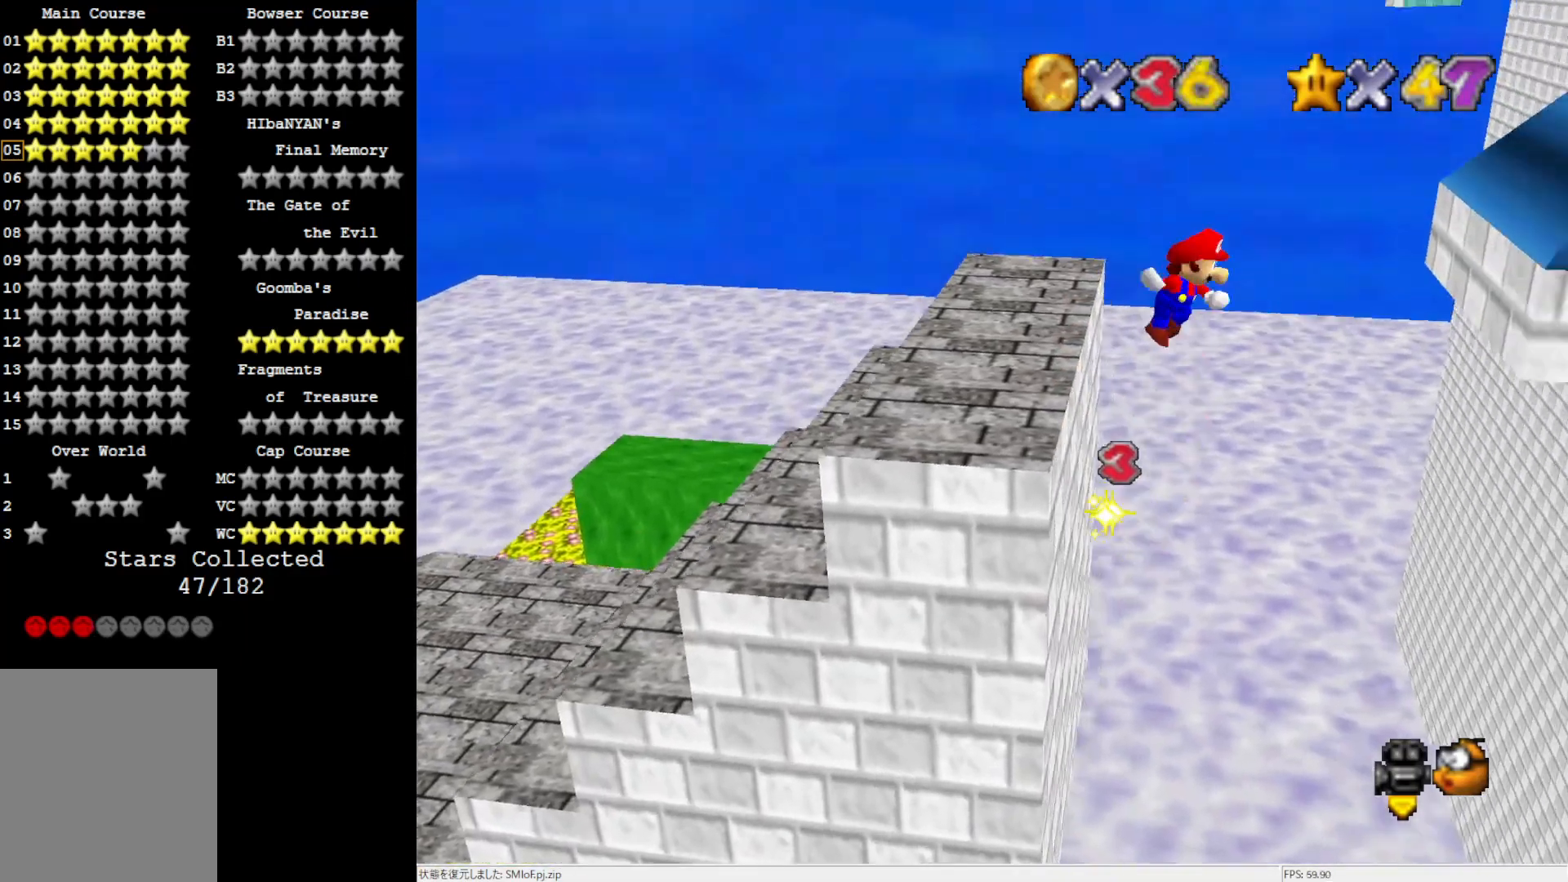
{"buttons": ["A"], "left_stick": "left", "events": []}
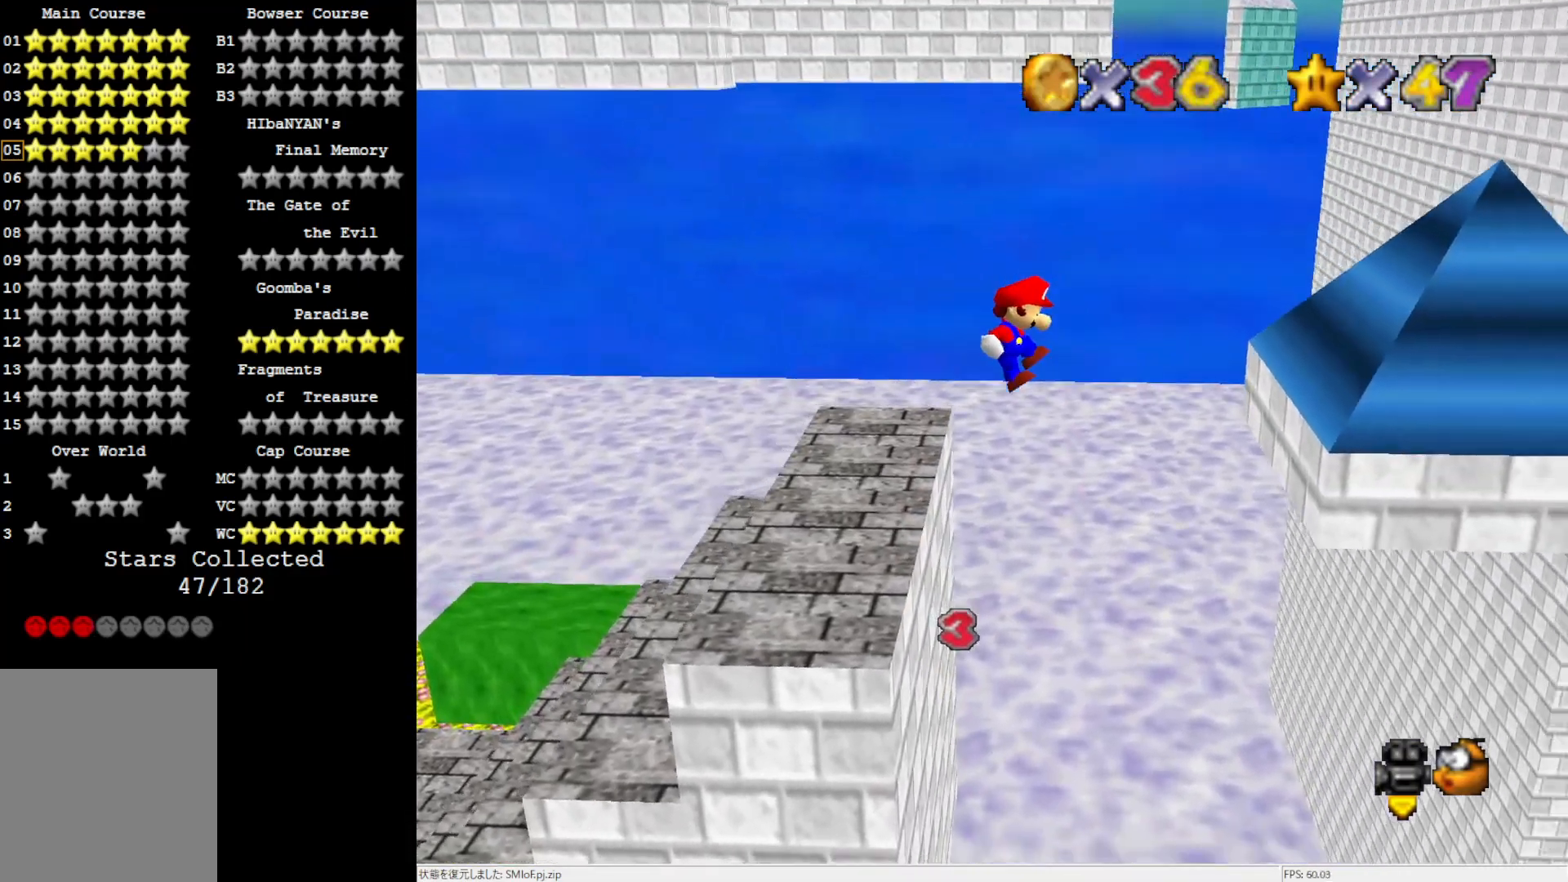
{"buttons": ["A"], "left_stick": "left", "events": [[300, "A", "up"], [467, "A", "down"]]}
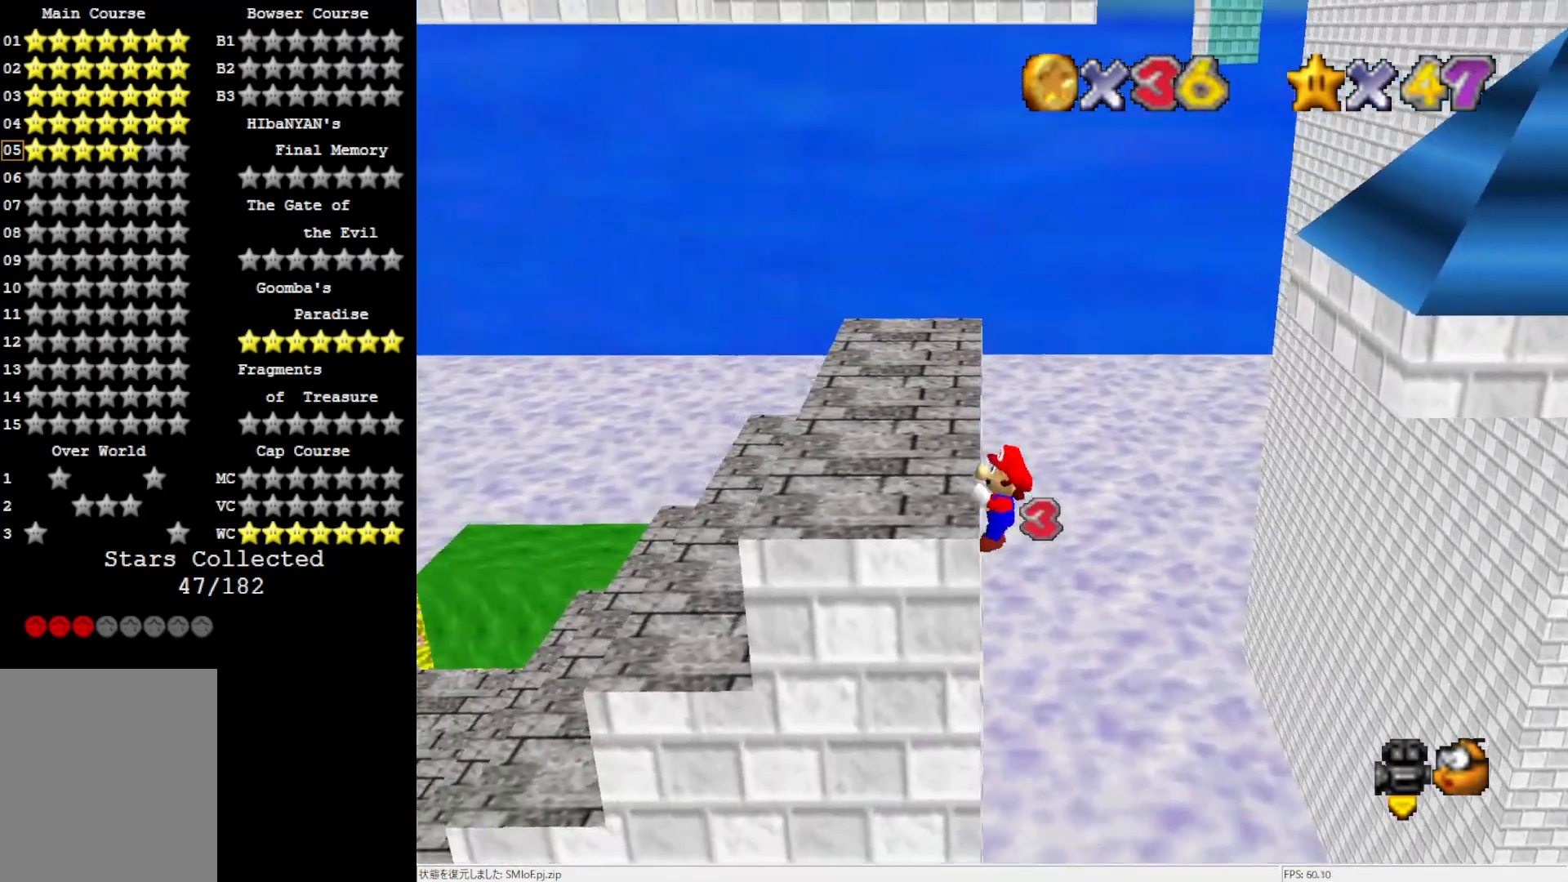
{"buttons": [], "left_stick": "left", "events": [[67, "left_stick", "center"], [100, "A", "up"], [267, "left_stick", "left"]]}
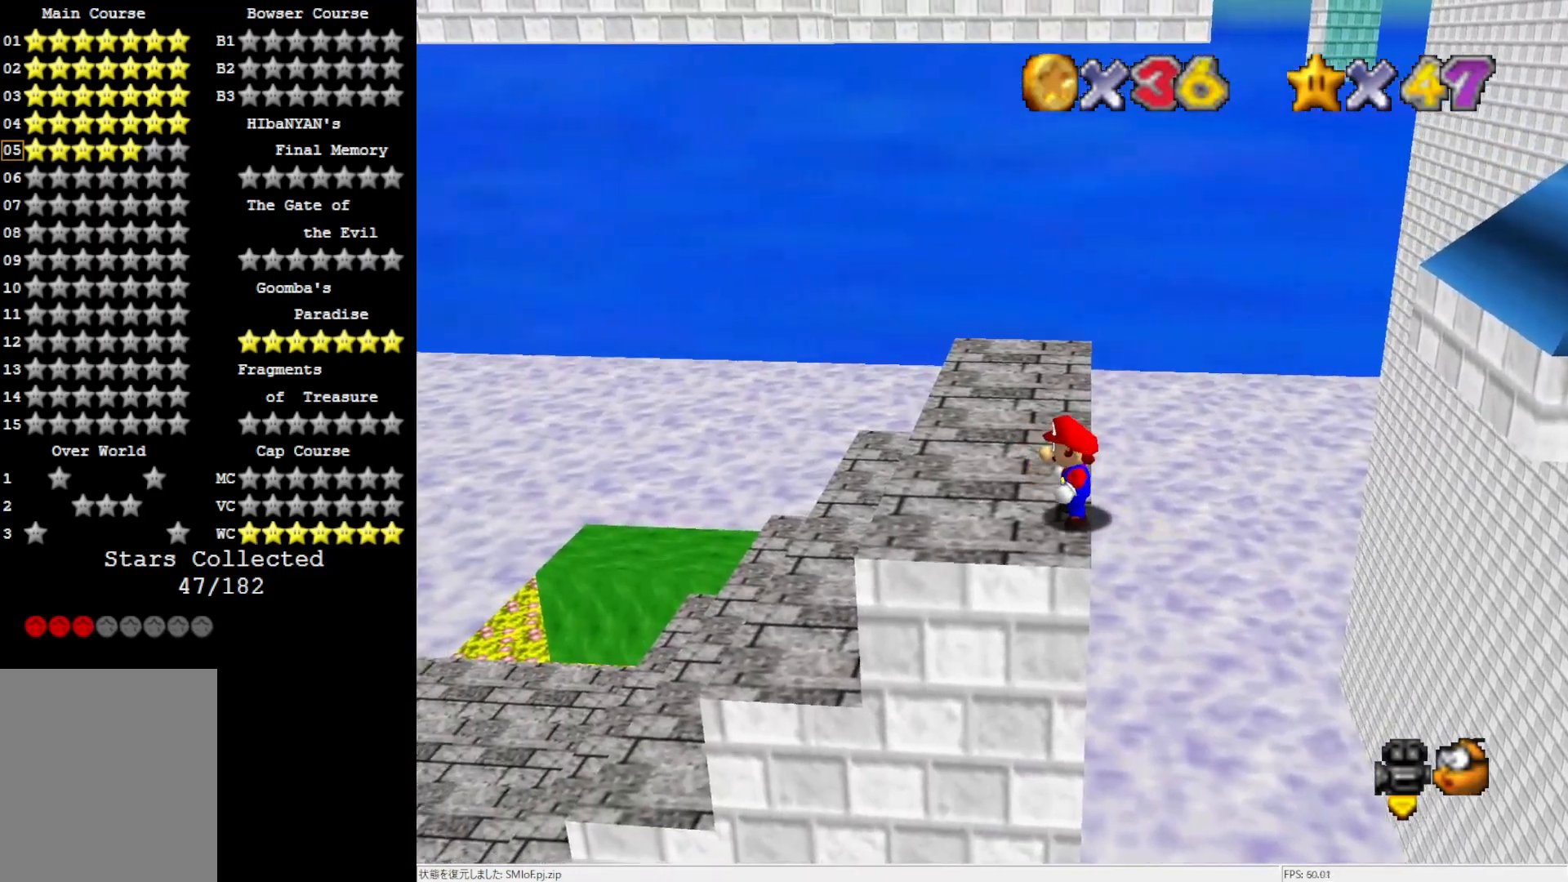
{"buttons": [], "left_stick": "up", "events": [[367, "left_stick", "up-left"], [467, "left_stick", "up"]]}
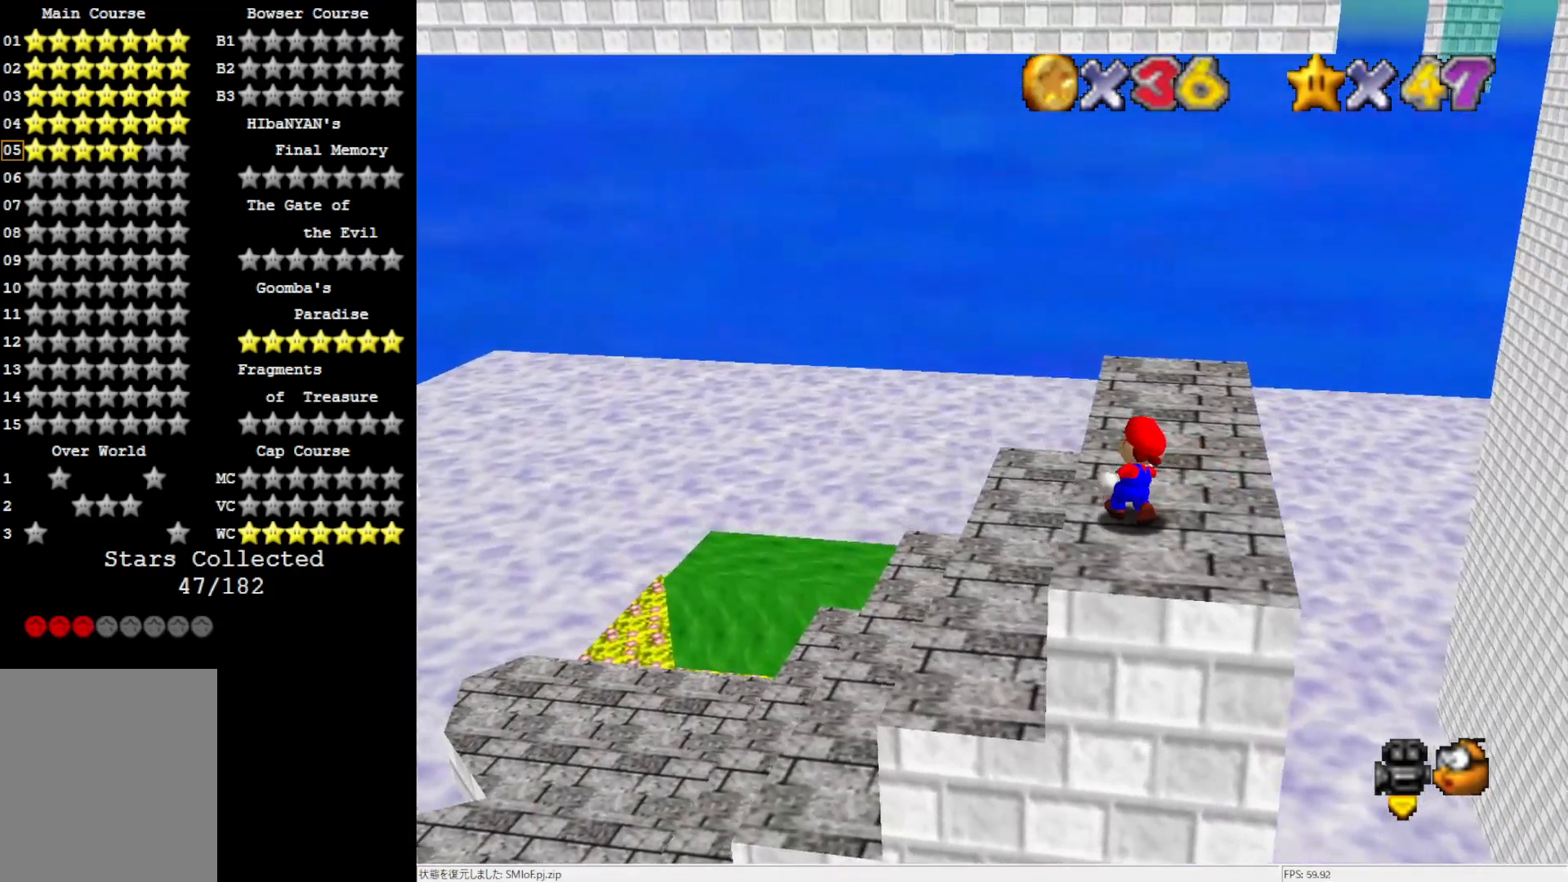
{"buttons": ["C_LEFT"], "left_stick": "left", "events": [[133, "left_stick", "center"], [200, "A", "down"], [300, "A", "up"], [367, "left_stick", "left"], [467, "C_LEFT", "down"]]}
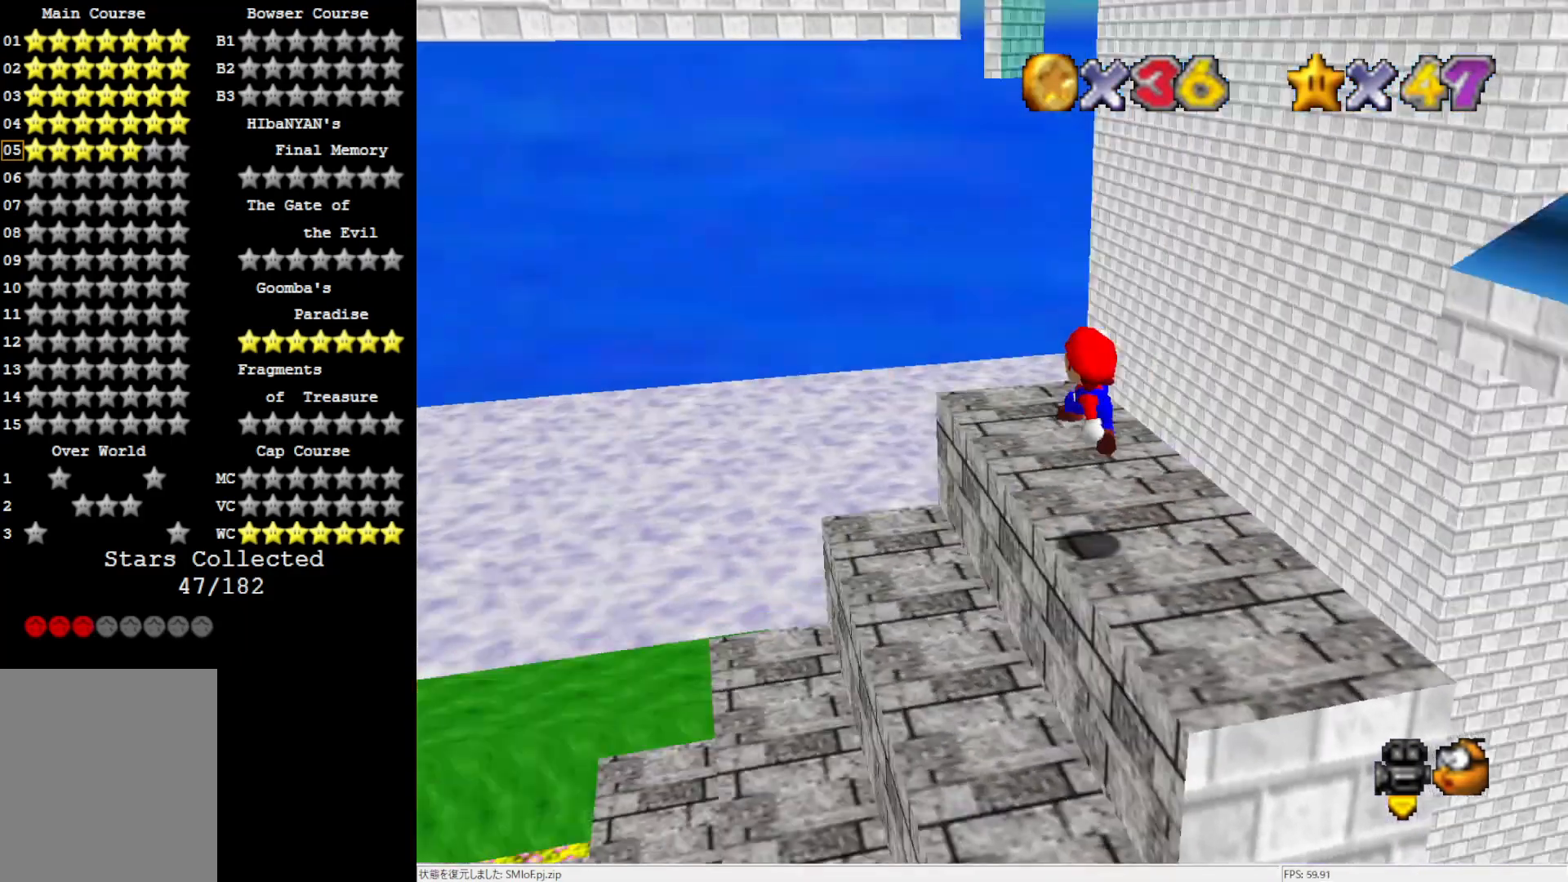
{"buttons": [], "left_stick": "center", "events": [[50, "C_LEFT", "up"], [50, "left_stick", "center"], [133, "C_LEFT", "down"], [267, "C_LEFT", "up"]]}
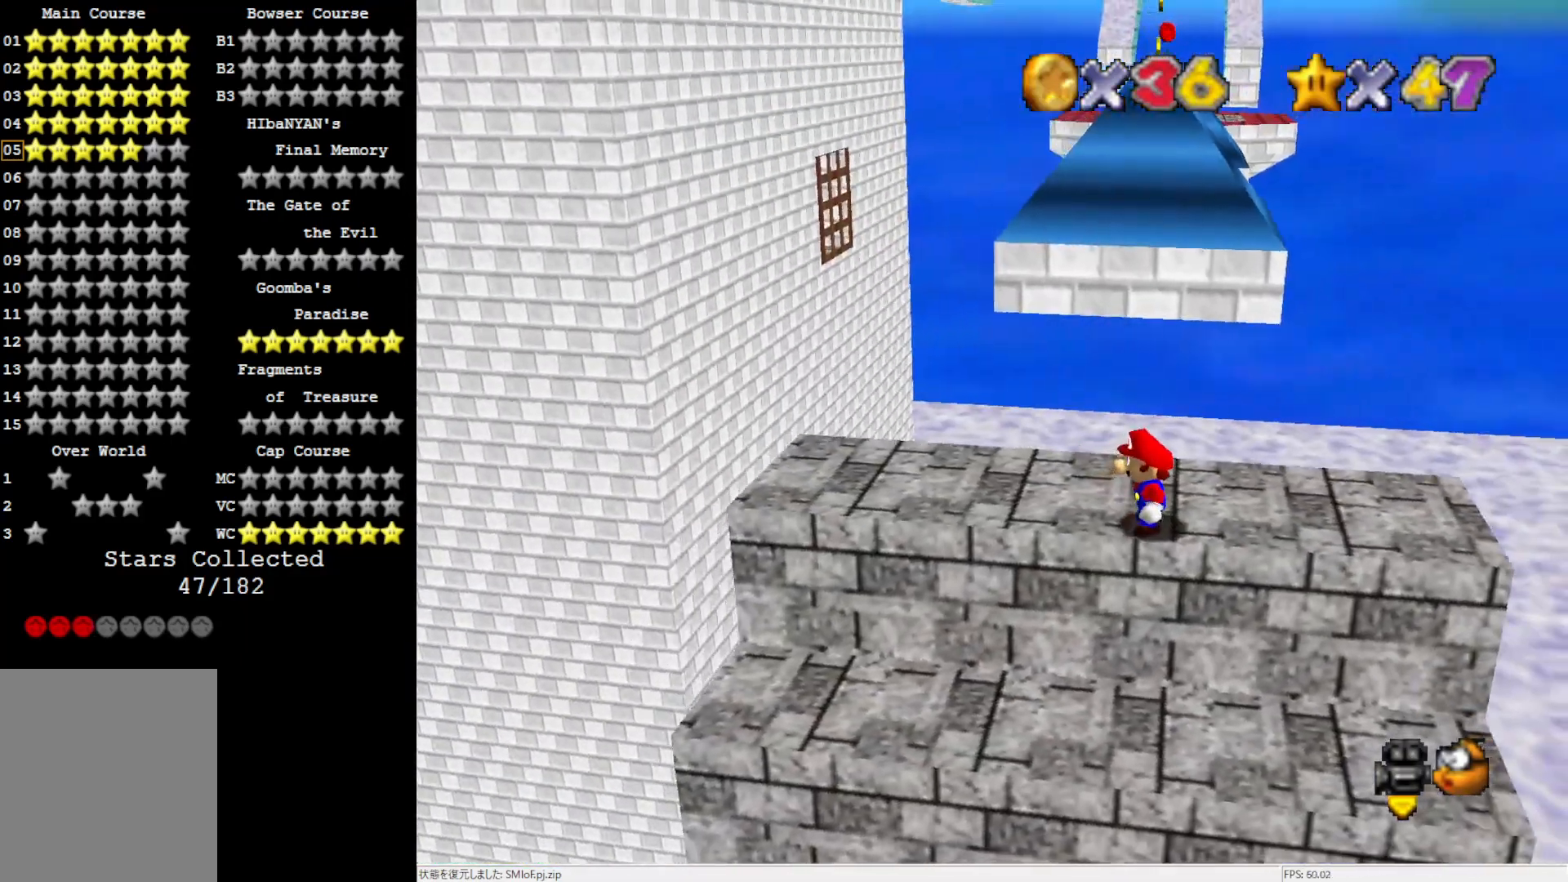
{"buttons": [], "left_stick": "center", "events": [[267, "A", "down"], [300, "A", "up"]]}
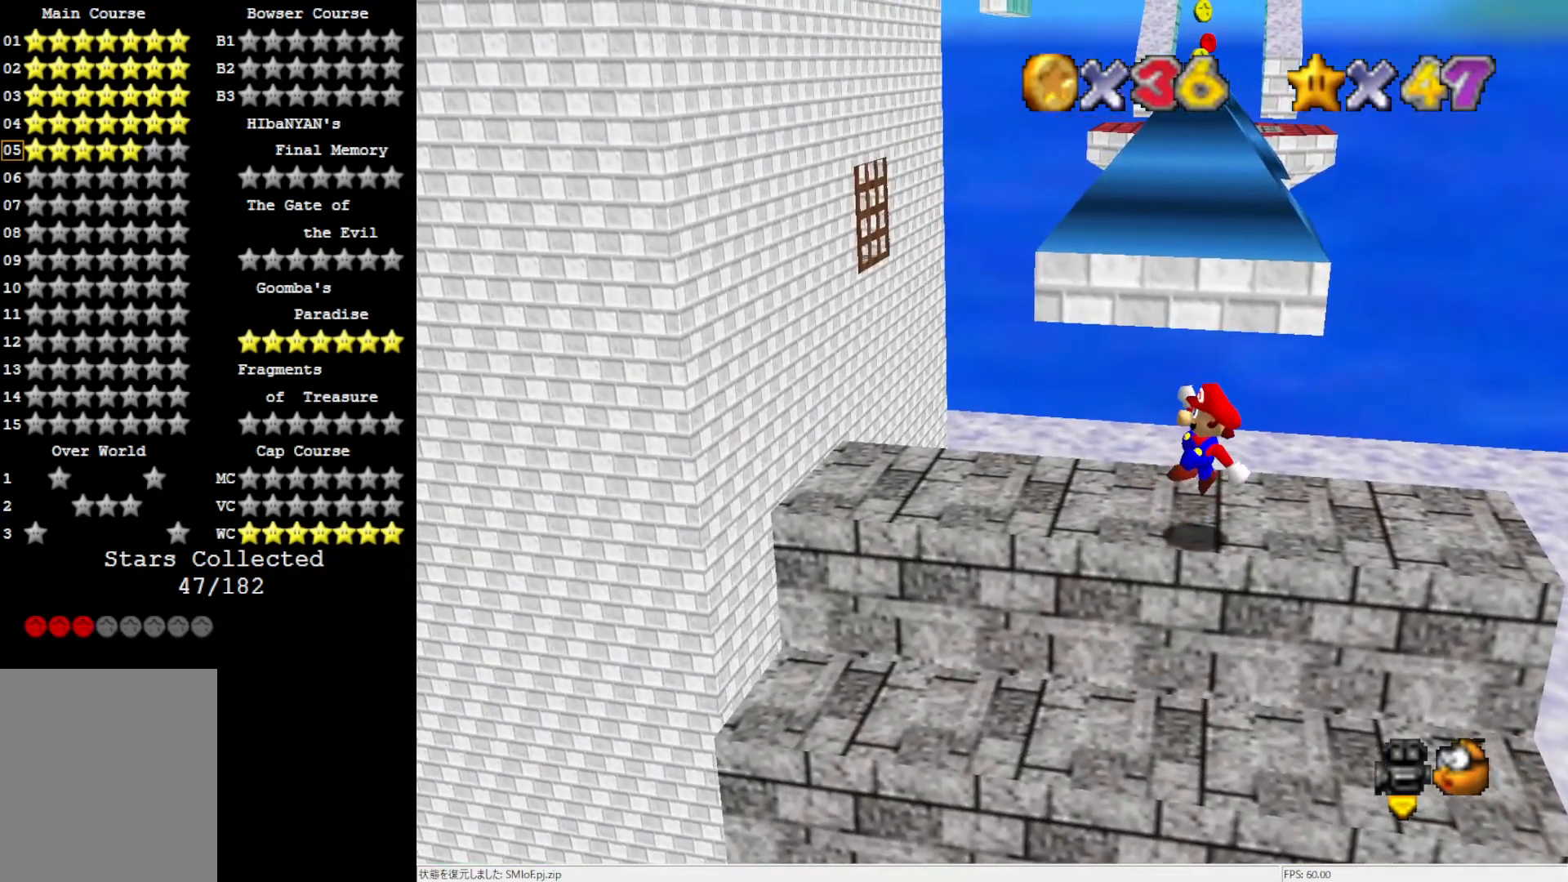
{"buttons": [], "left_stick": "center", "events": [[33, "left_stick", "left"], [133, "C_RIGHT", "down"], [167, "left_stick", "center"], [233, "C_RIGHT", "up"], [300, "C_RIGHT", "down"], [367, "C_RIGHT", "up"]]}
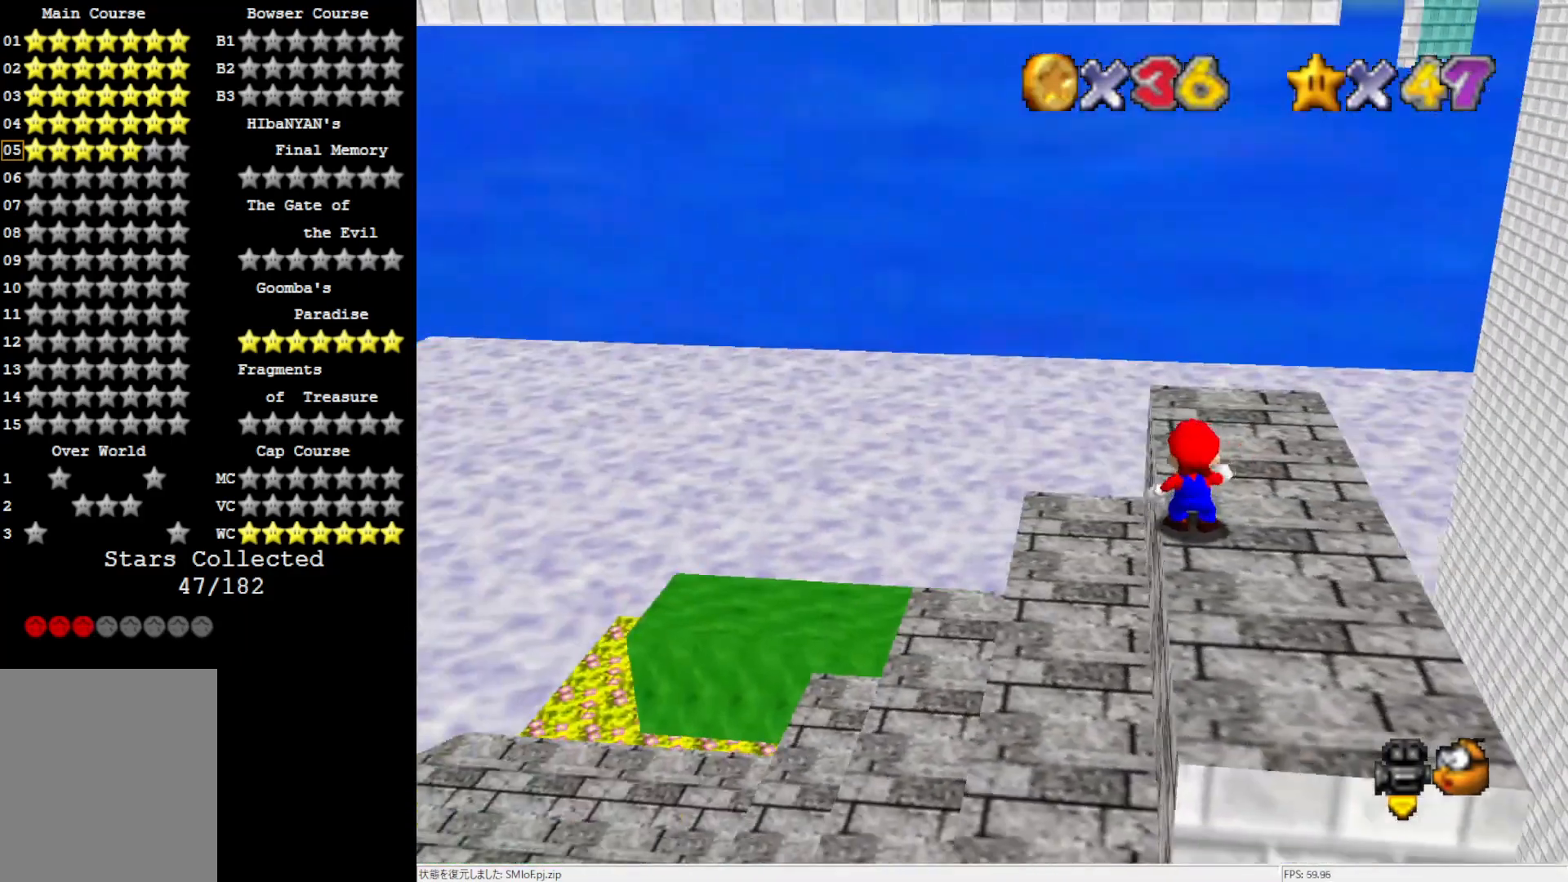
{"buttons": [], "left_stick": "right", "events": [[200, "left_stick", "right"]]}
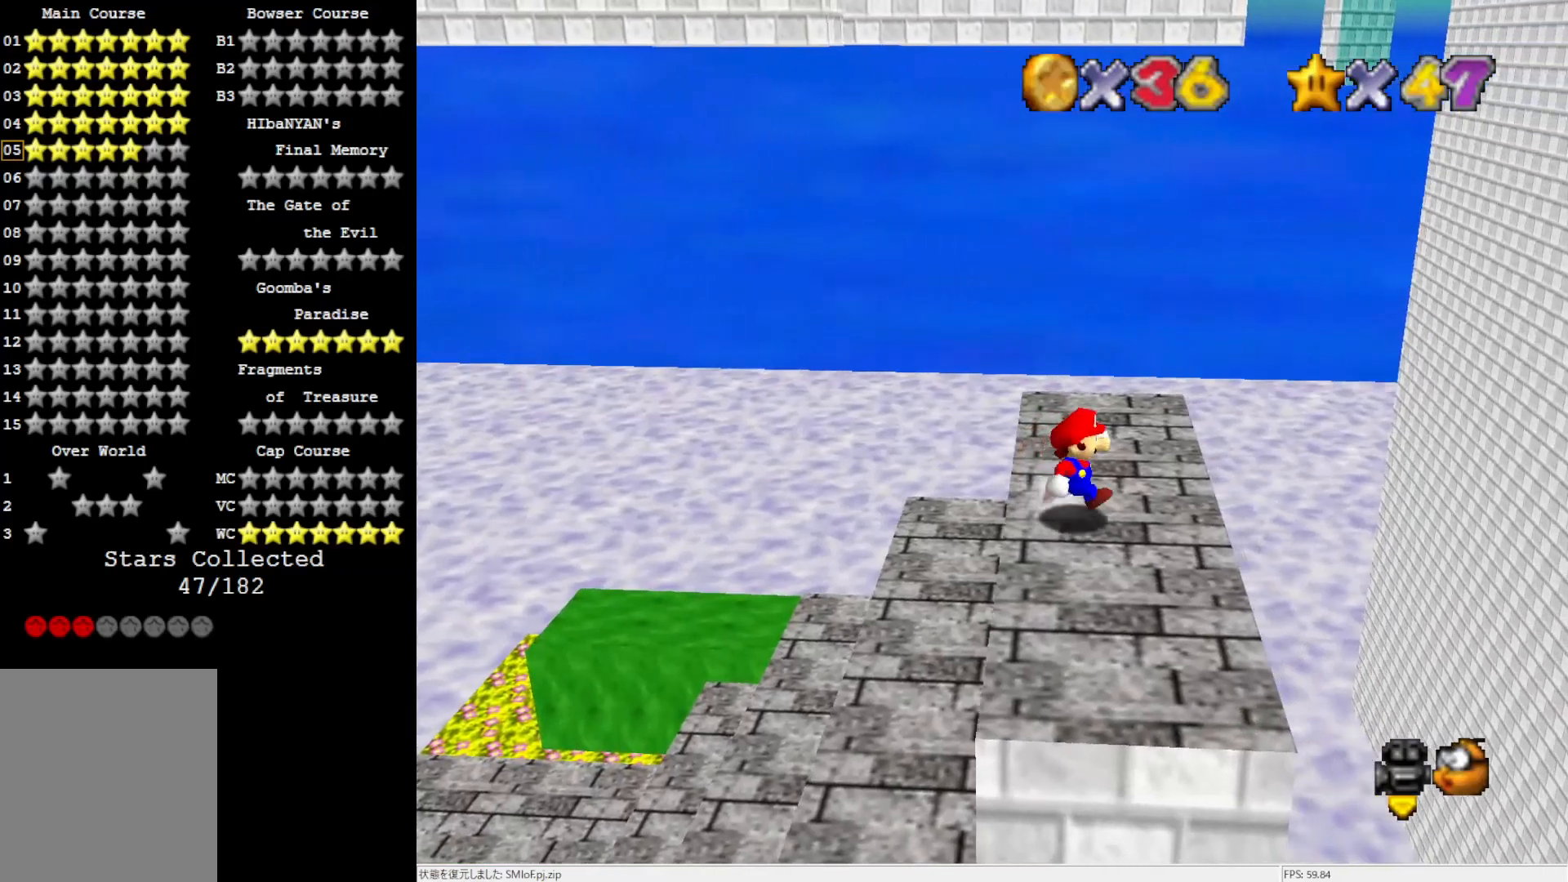
{"buttons": ["A"], "left_stick": "right", "events": [[267, "Z", "down"], [333, "A", "down"], [433, "Z", "up"]]}
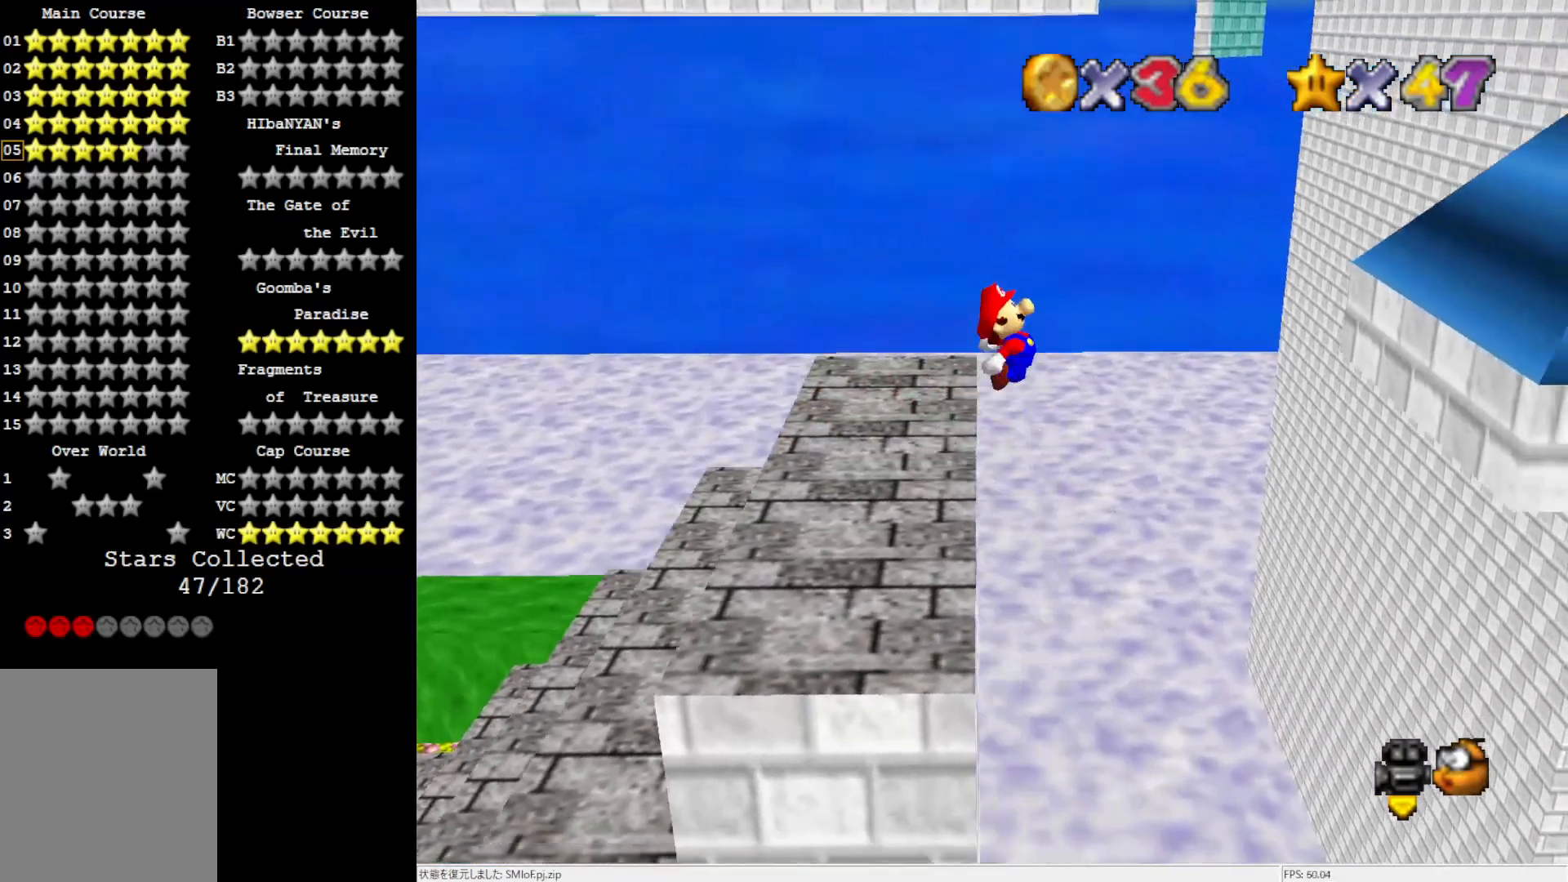
{"buttons": [], "left_stick": "right", "events": [[17, "A", "up"]]}
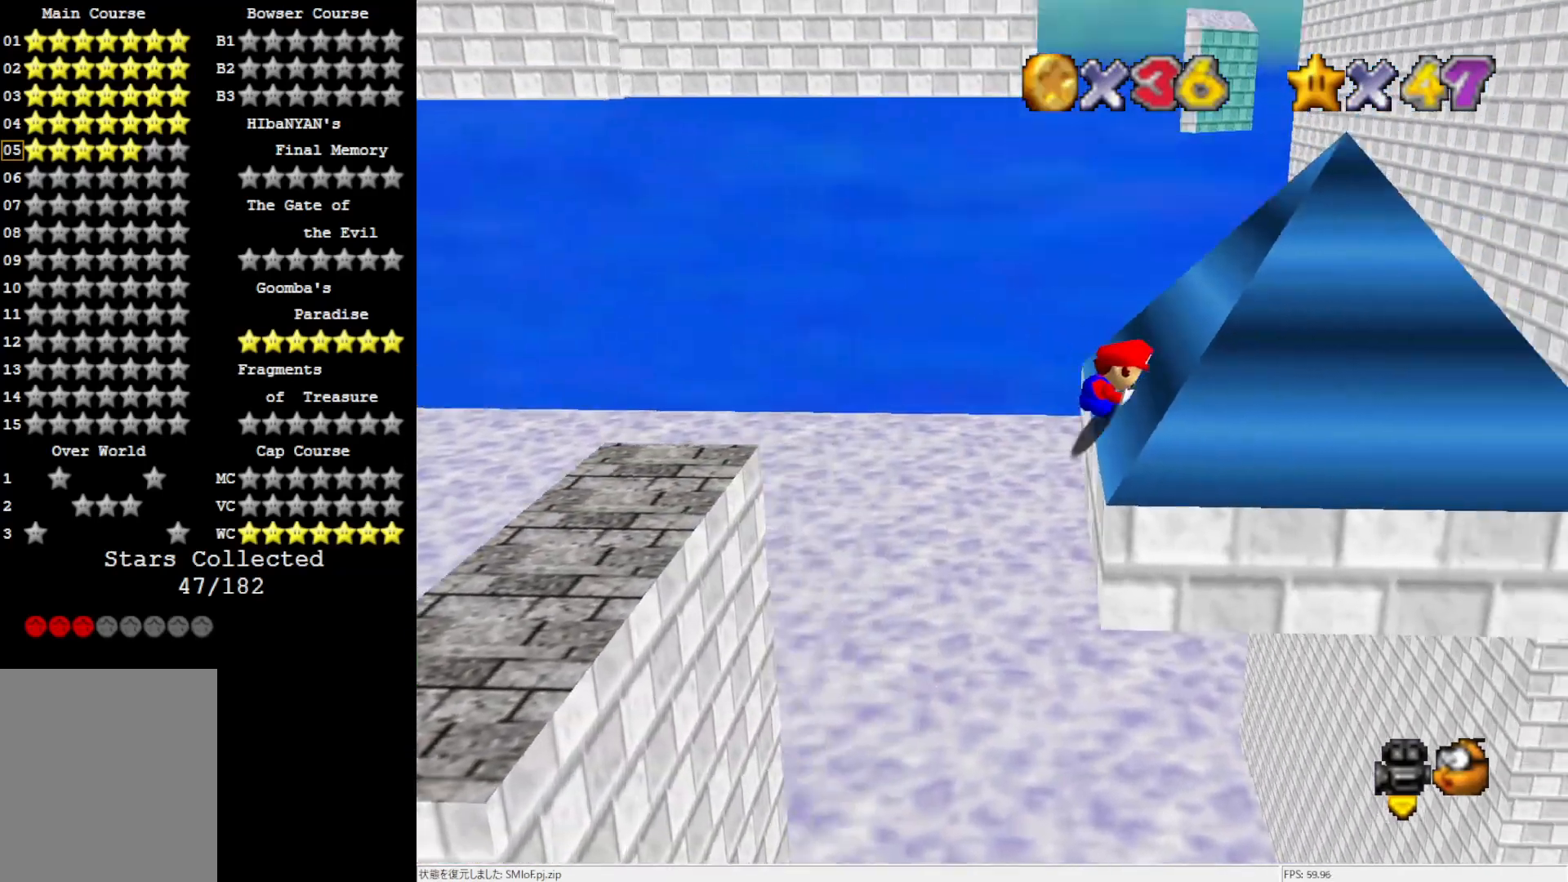
{"buttons": [], "left_stick": "right", "events": []}
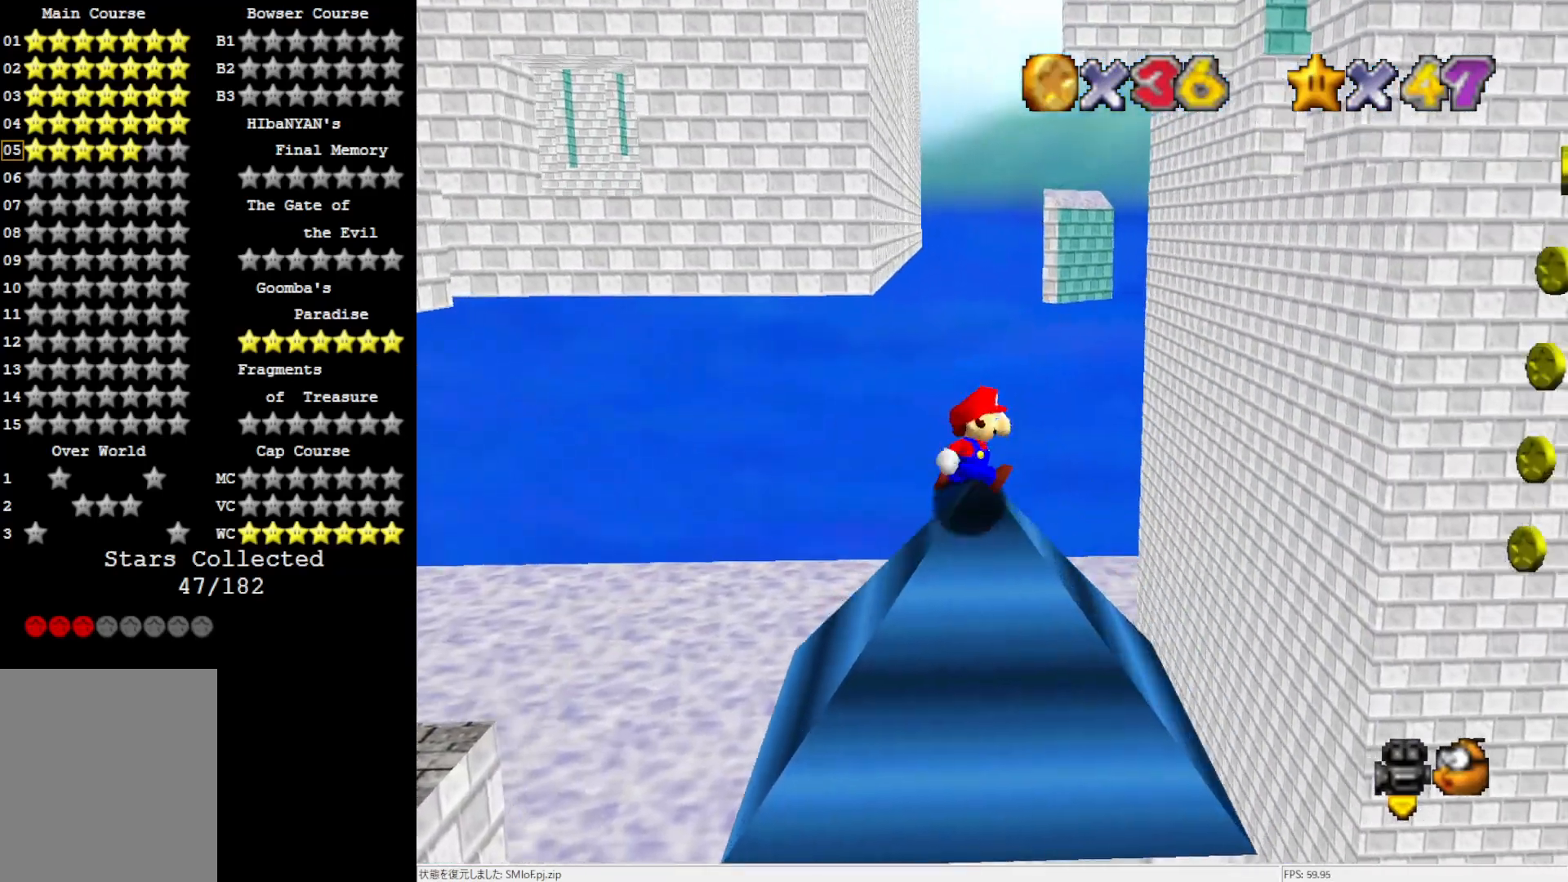
{"buttons": ["A"], "left_stick": "right", "events": [[467, "A", "down"]]}
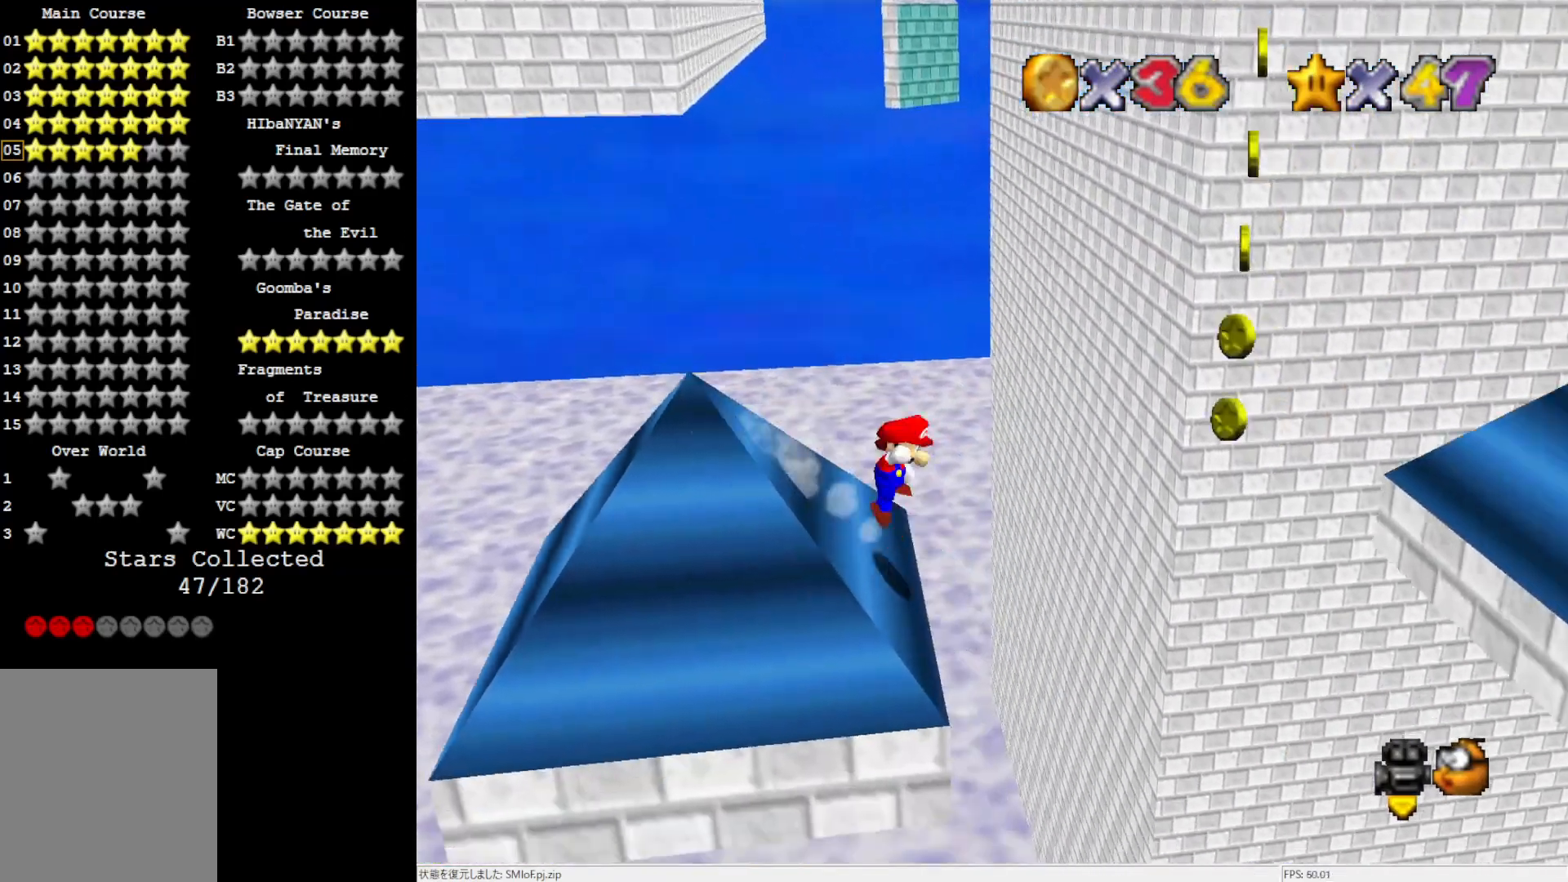
{"buttons": [], "left_stick": "right", "events": [[267, "A", "up"]]}
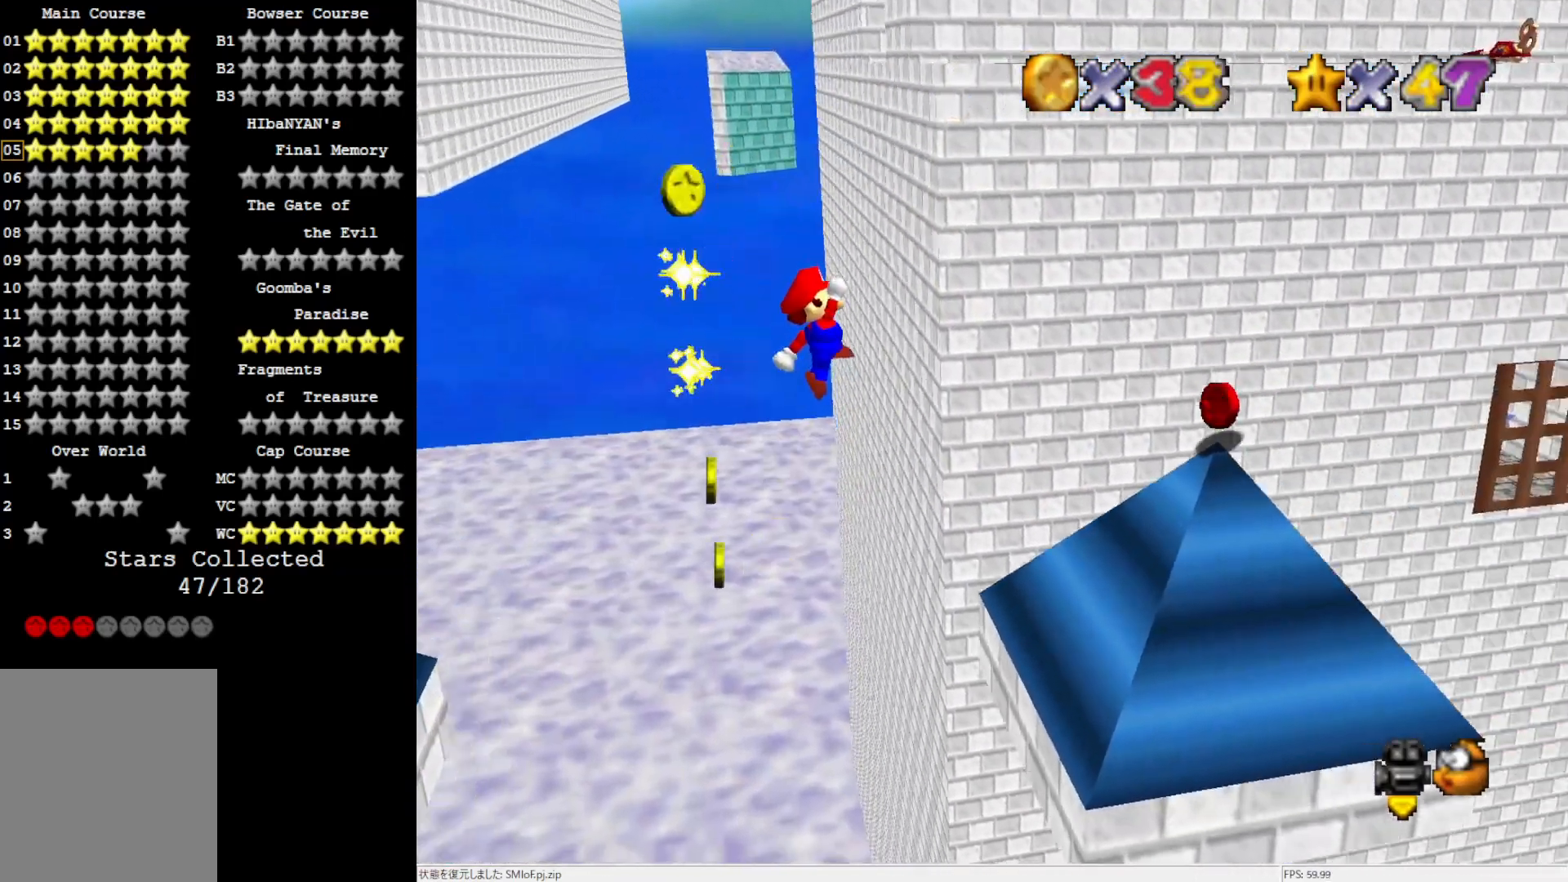
{"buttons": [], "left_stick": "right", "events": []}
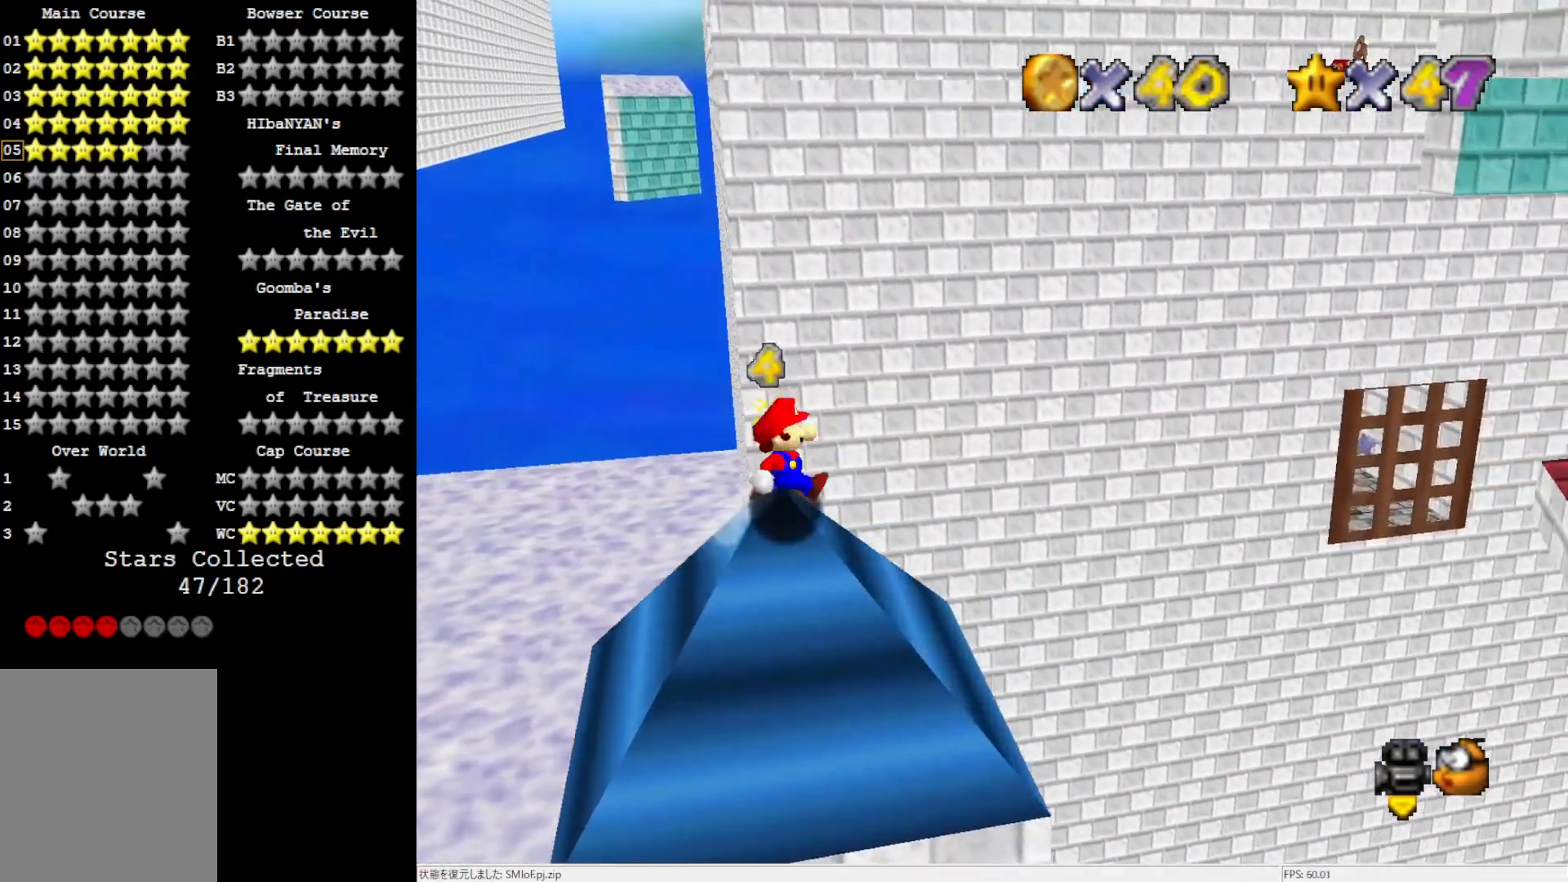
{"buttons": ["A"], "left_stick": "right", "events": [[200, "A", "down"]]}